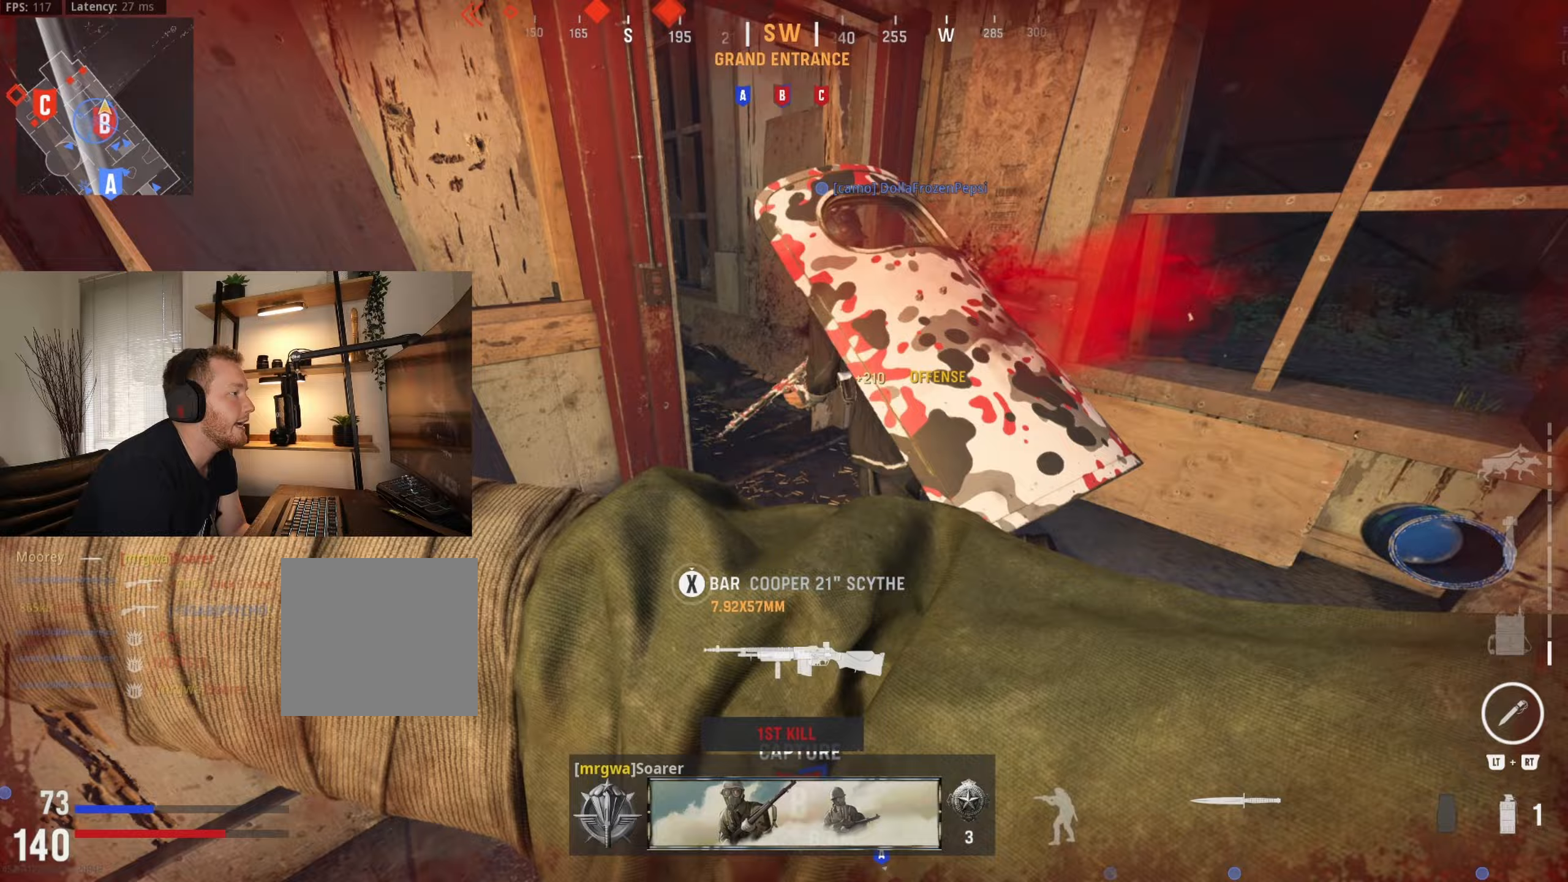
Gameplay with a controller (Xbox layout); each line is a JSON object with the inputs held at the frame after it. "events" lists button and stick changes between this image and that frame as [ms after this image, input, new state], when the widget could be followed in between.
{"buttons": [], "left_stick": "down-left", "right_stick": "up", "events": [[17, "R3", "up"], [50, "right_stick", "center"], [67, "left_stick", "up"], [117, "right_stick", "up-right"], [183, "left_stick", "up-right"], [233, "right_stick", "right"], [333, "left_stick", "up"], [367, "right_stick", "up"], [483, "left_stick", "down-left"]]}
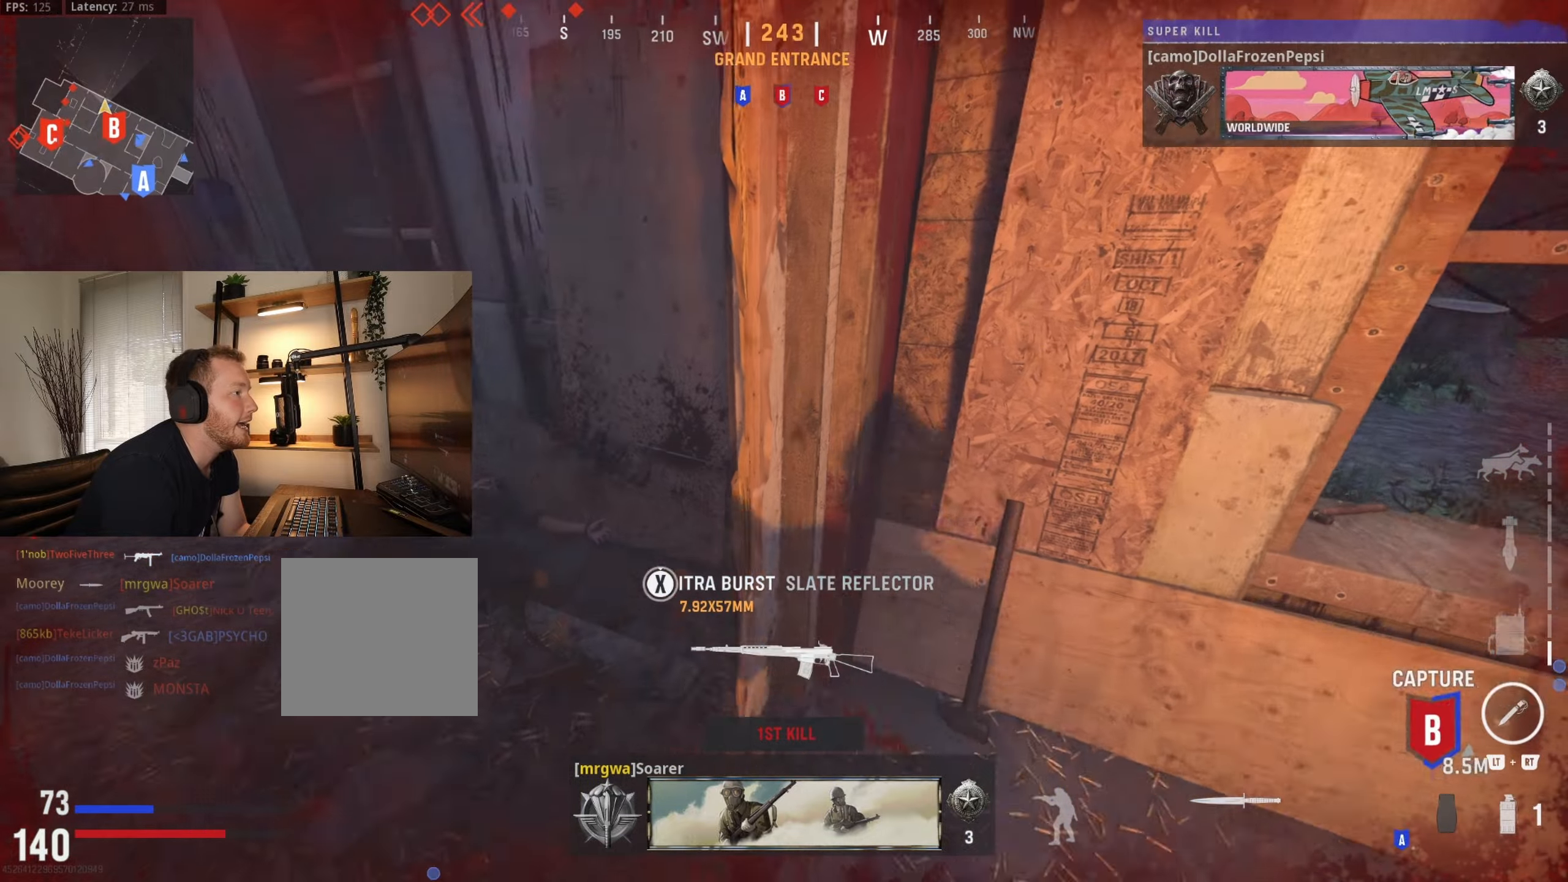
{"buttons": [], "left_stick": "down-left", "right_stick": "center", "events": [[100, "left_stick", "down"], [100, "right_stick", "center"], [417, "left_stick", "down-left"]]}
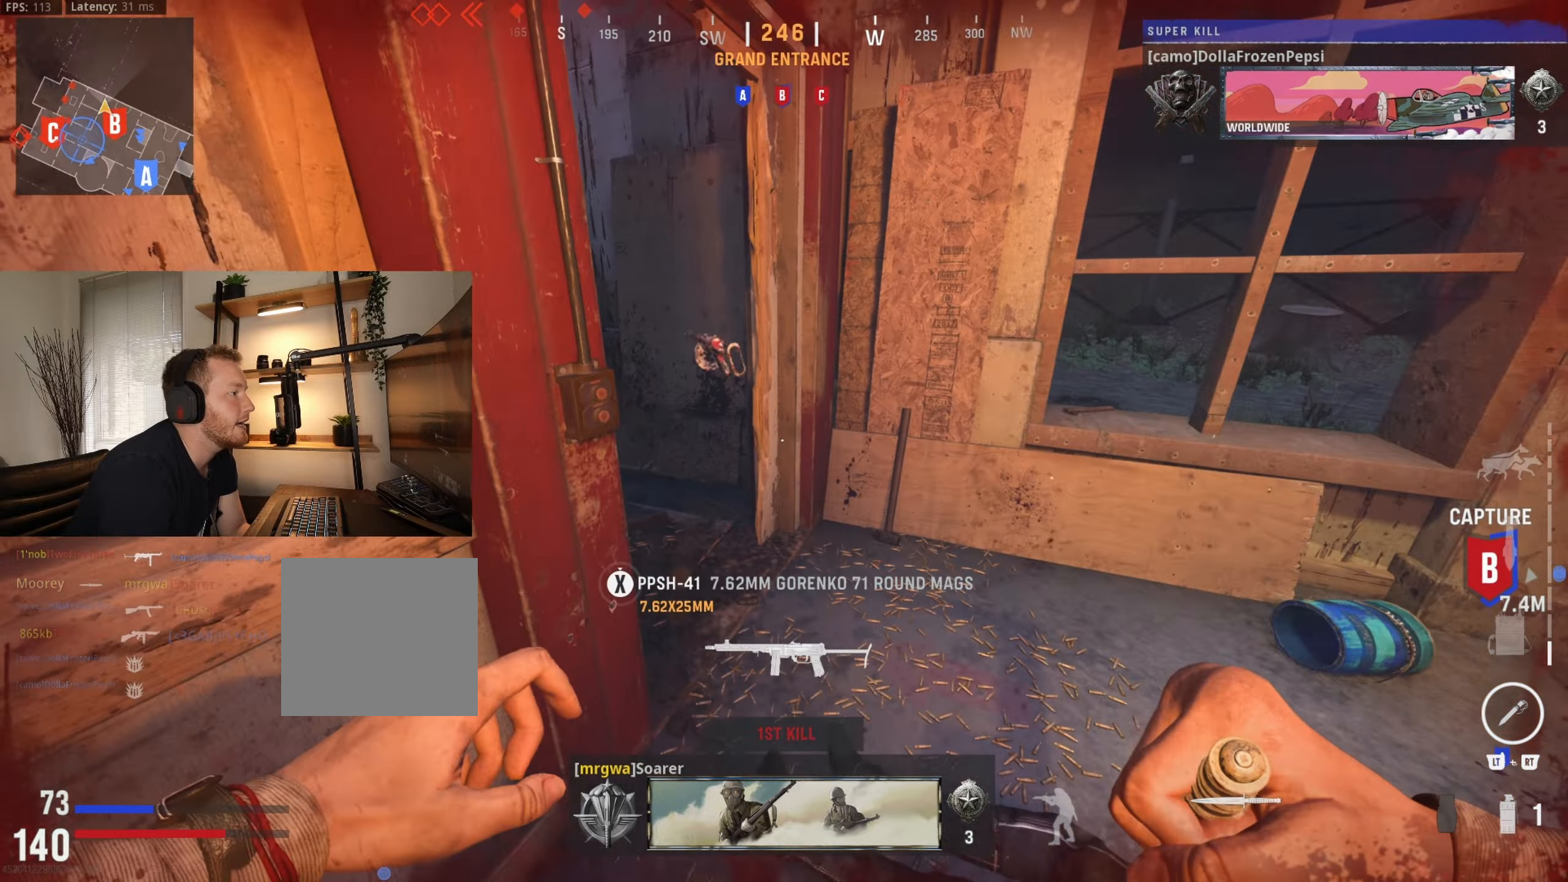
{"buttons": [], "left_stick": "center", "right_stick": "center", "events": [[350, "left_stick", "down"], [500, "left_stick", "center"]]}
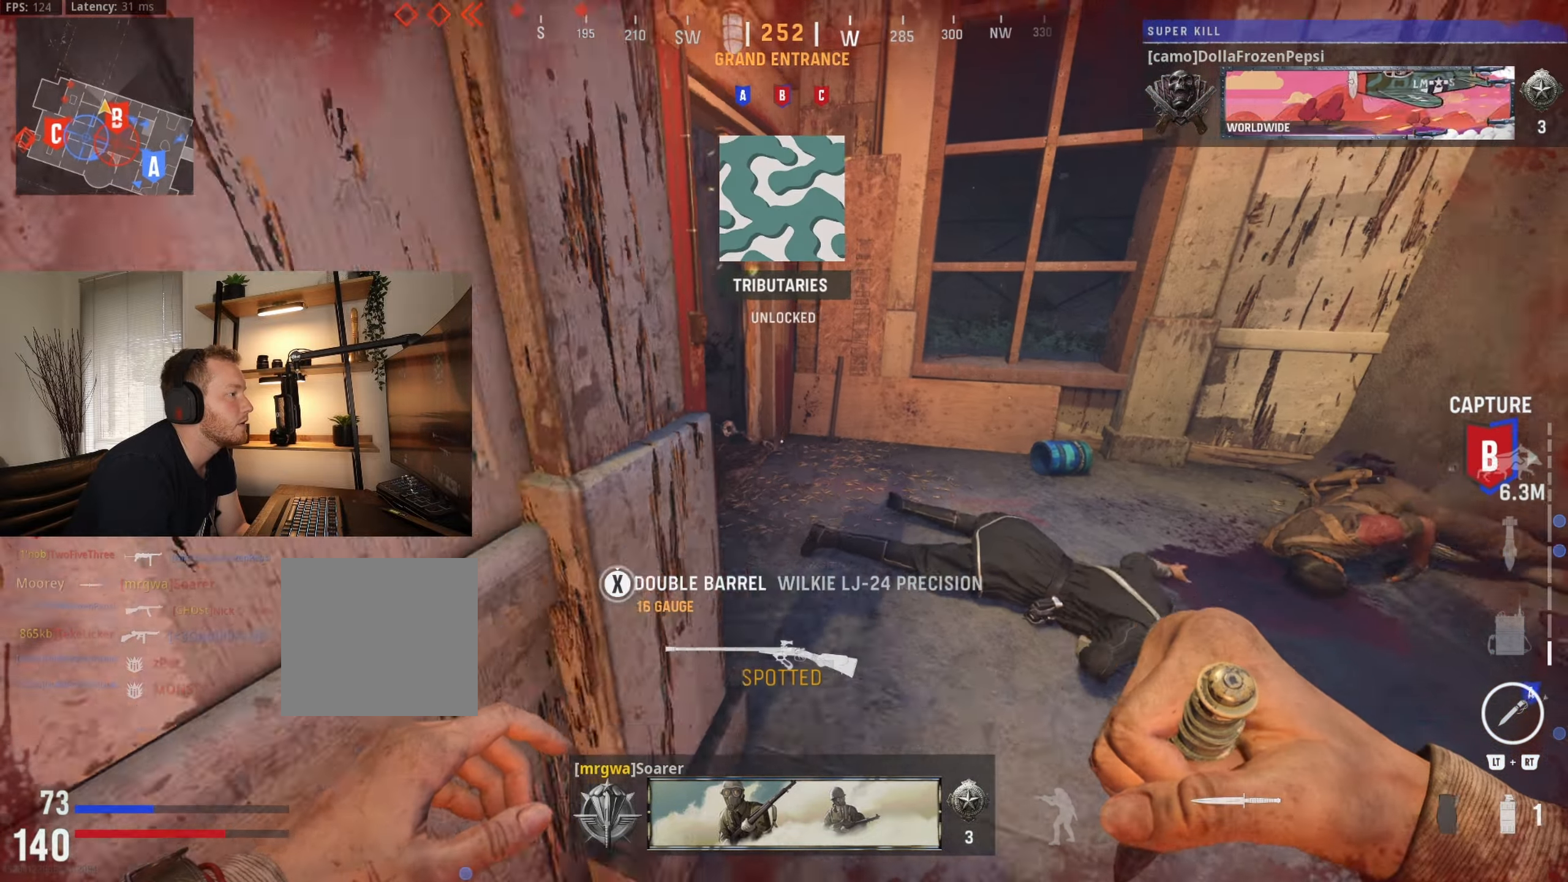
{"buttons": [], "left_stick": "up", "right_stick": "center", "events": [[467, "left_stick", "up"]]}
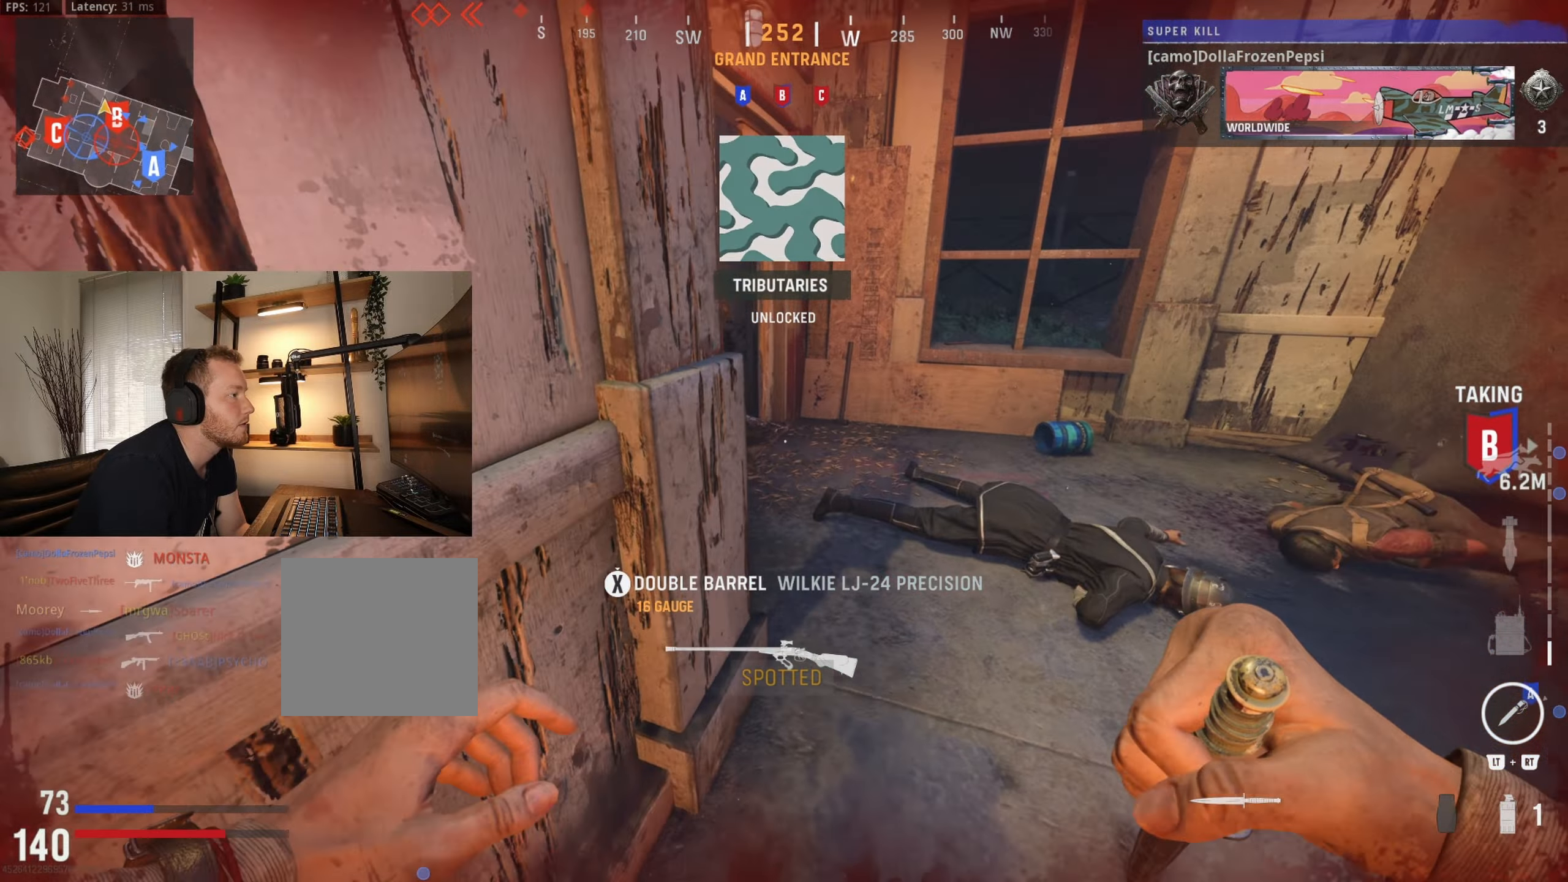
{"buttons": [], "left_stick": "up-left", "right_stick": "left", "events": [[17, "A", "down"], [117, "right_stick", "left"], [183, "A", "up"], [200, "left_stick", "up-left"]]}
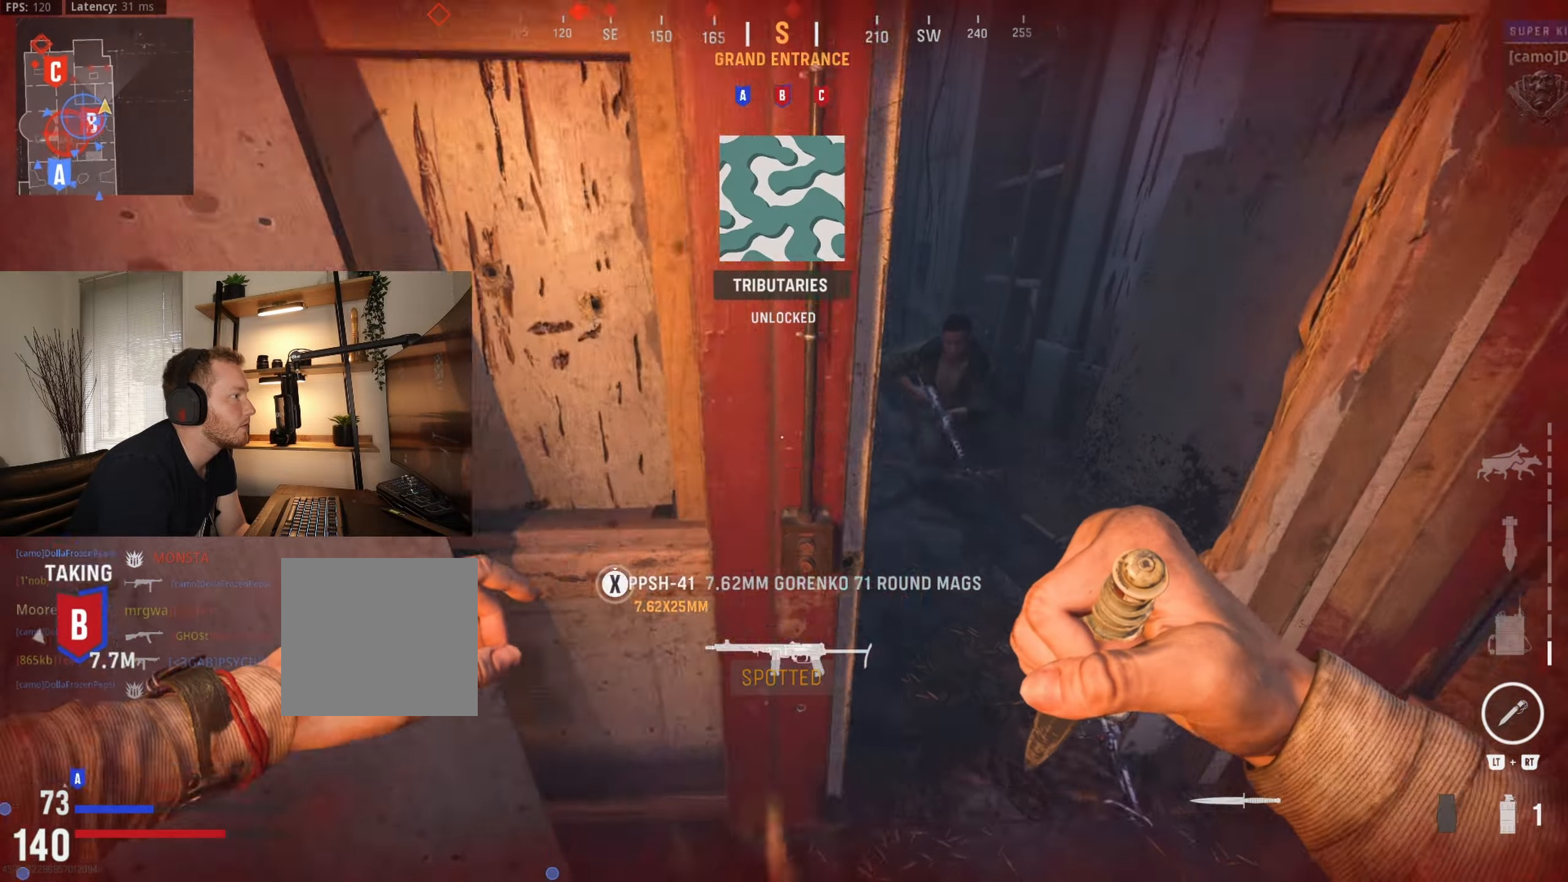
{"buttons": ["R3"], "left_stick": "up-right", "right_stick": "center", "events": [[33, "right_stick", "center"], [83, "left_stick", "up"], [83, "right_stick", "up-right"], [283, "R3", "down"], [367, "left_stick", "up-right"], [367, "right_stick", "left"], [433, "R3", "up"], [467, "right_stick", "center"], [500, "R3", "down"]]}
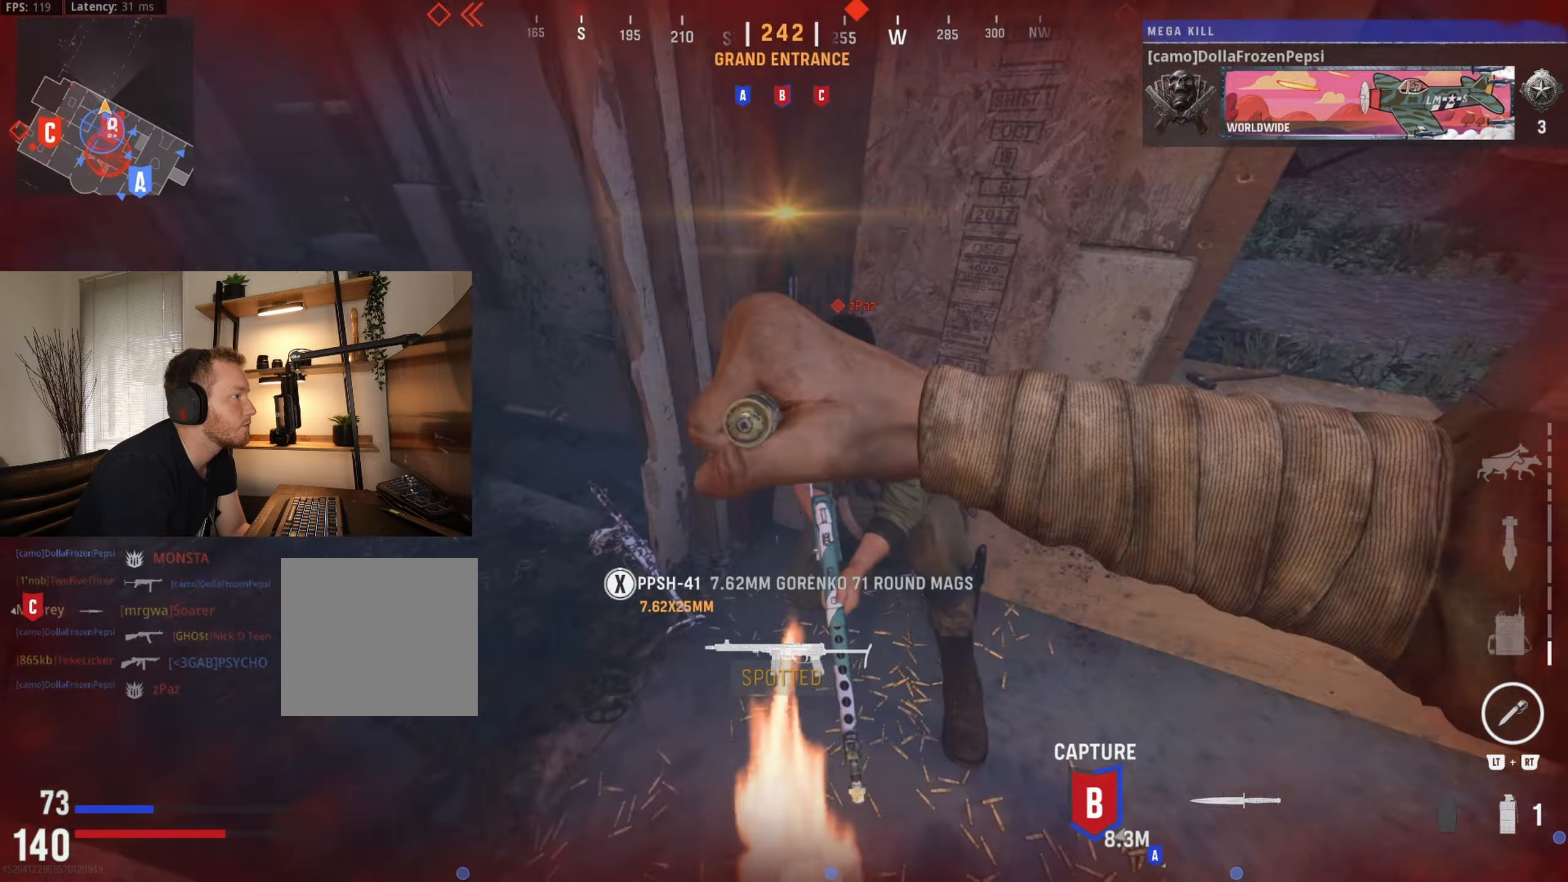
{"buttons": [], "left_stick": "down", "right_stick": "center", "events": [[33, "right_stick", "right"], [83, "left_stick", "right"], [100, "R3", "up"], [150, "right_stick", "center"], [250, "left_stick", "down-right"], [367, "left_stick", "down"]]}
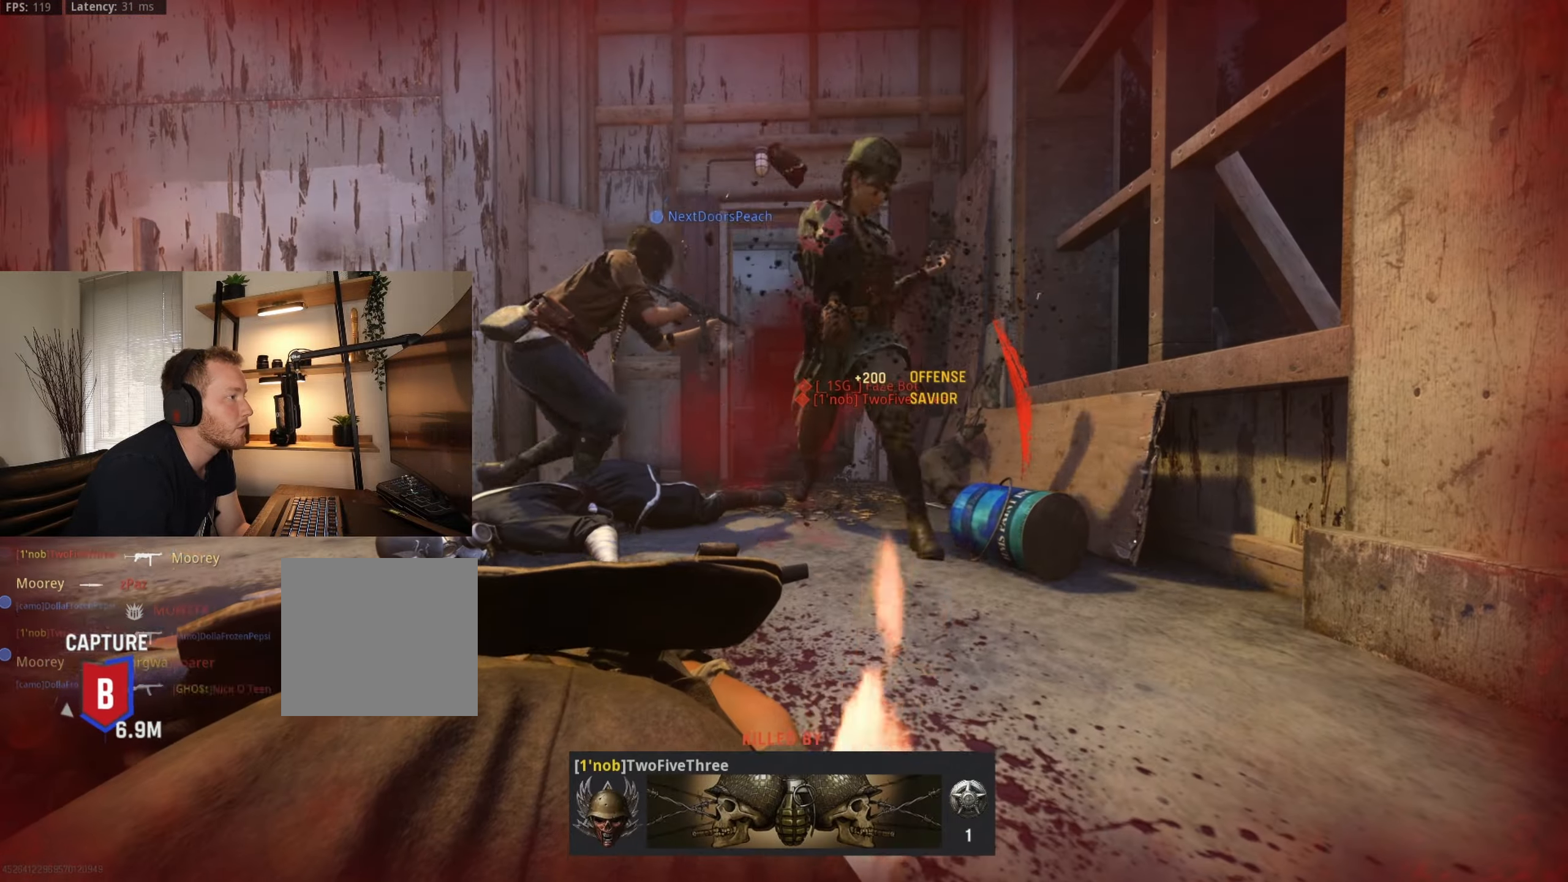
{"buttons": [], "left_stick": "center", "right_stick": "center", "events": [[67, "left_stick", "down-left"], [217, "left_stick", "center"]]}
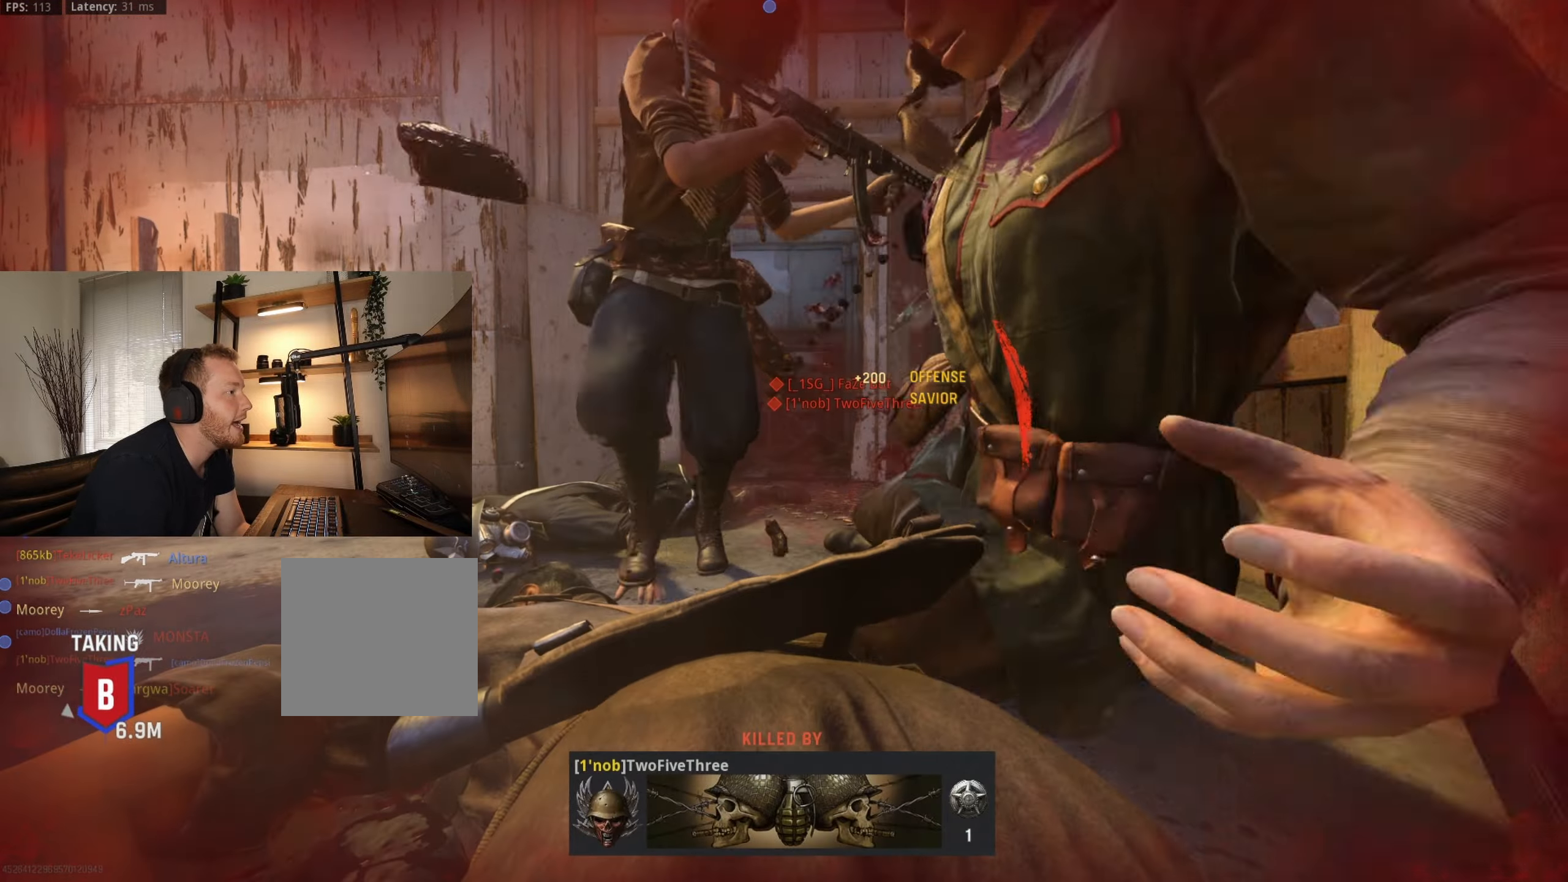
{"buttons": ["X"], "left_stick": "center", "right_stick": "center", "events": [[250, "X", "down"], [417, "X", "up"], [500, "X", "down"]]}
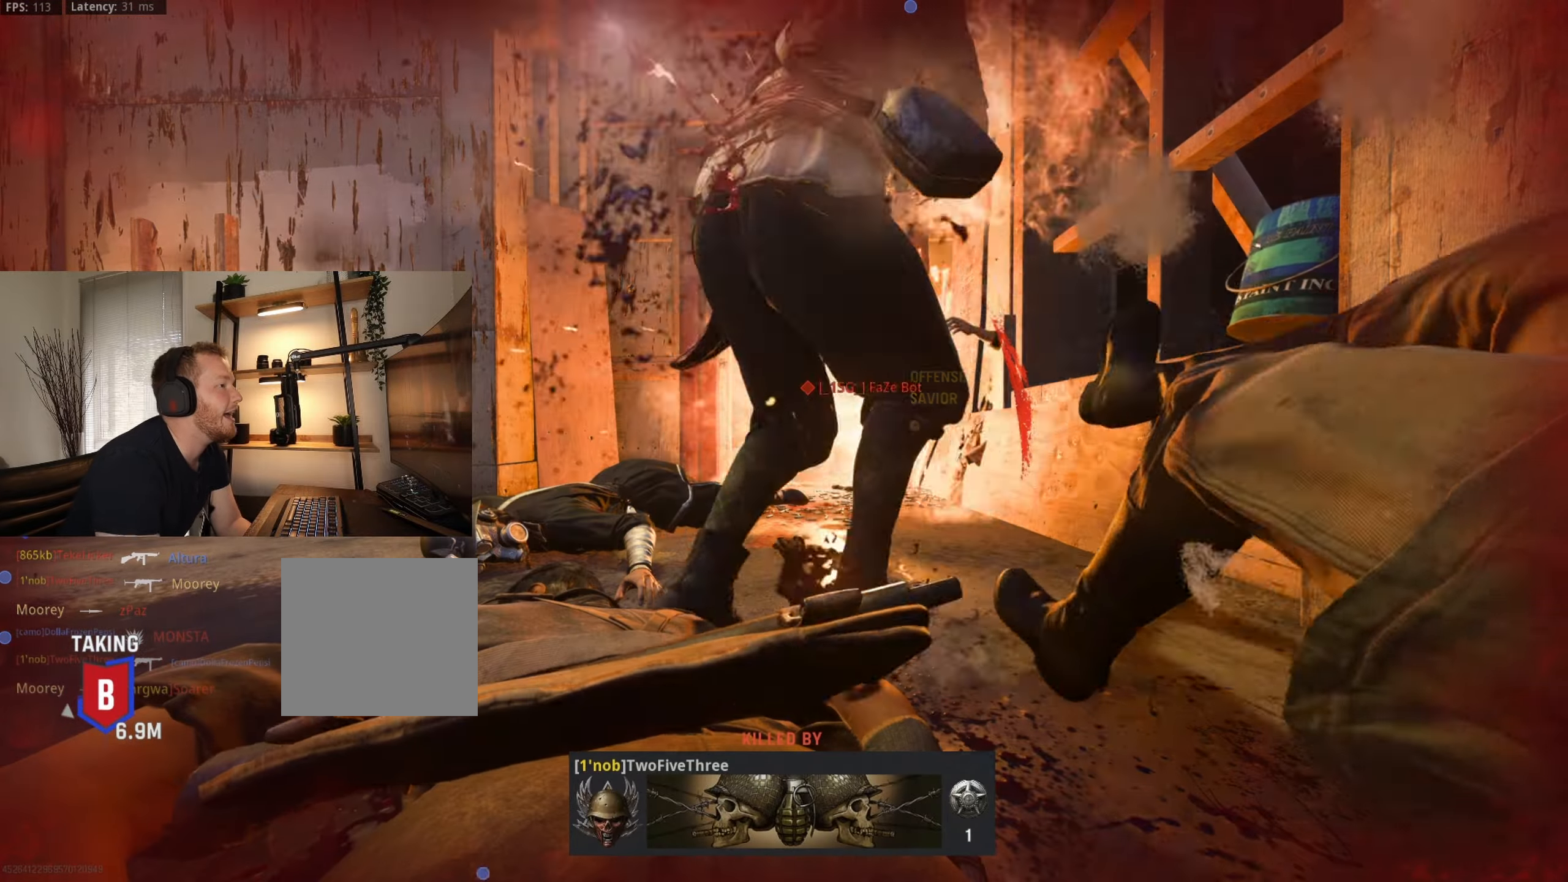
{"buttons": ["X"], "left_stick": "center", "right_stick": "center", "events": [[117, "X", "up"], [217, "X", "down"], [333, "X", "up"], [467, "X", "down"]]}
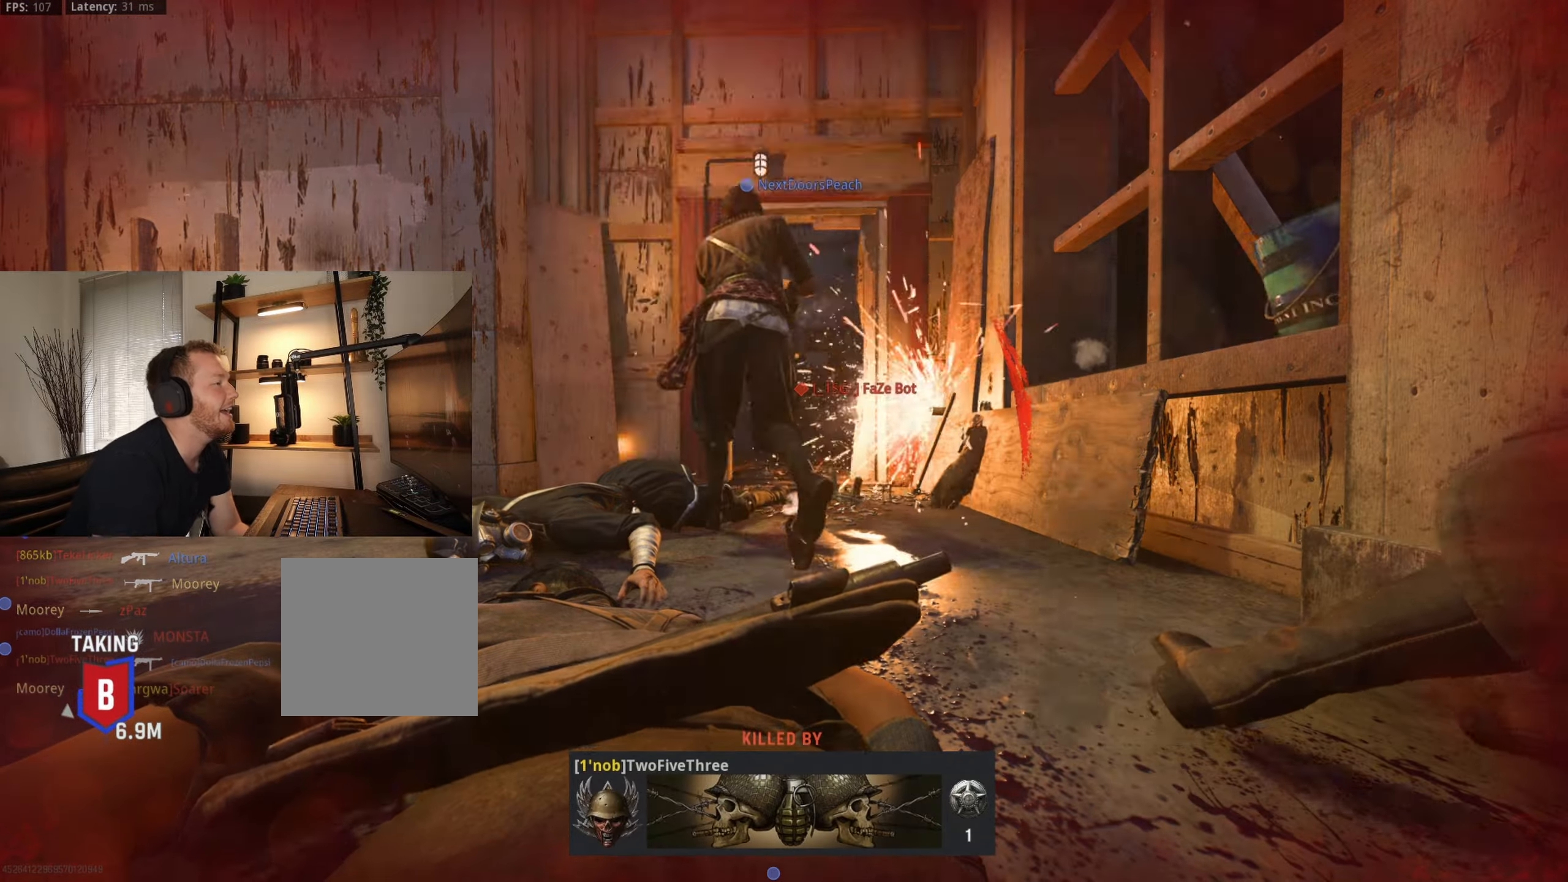
{"buttons": [], "left_stick": "center", "right_stick": "left", "events": [[100, "X", "up"], [217, "X", "down"], [317, "X", "up"], [484, "right_stick", "left"]]}
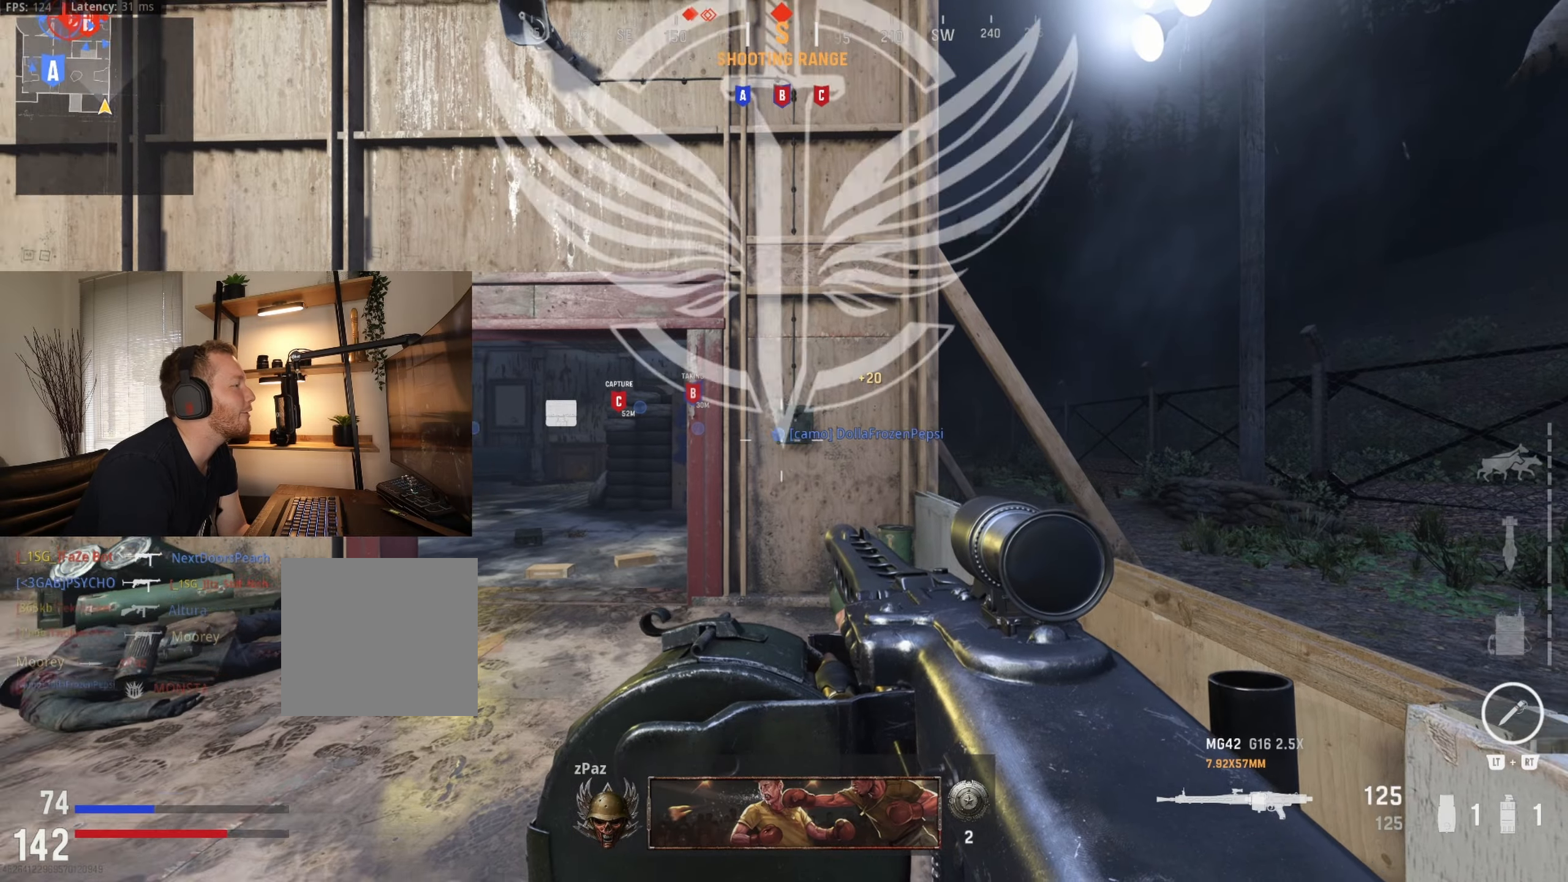
{"buttons": [], "left_stick": "up", "right_stick": "center", "events": [[50, "left_stick", "up"], [217, "right_stick", "center"], [250, "Y", "down"], [267, "right_stick", "right"], [334, "Y", "up"], [434, "right_stick", "center"]]}
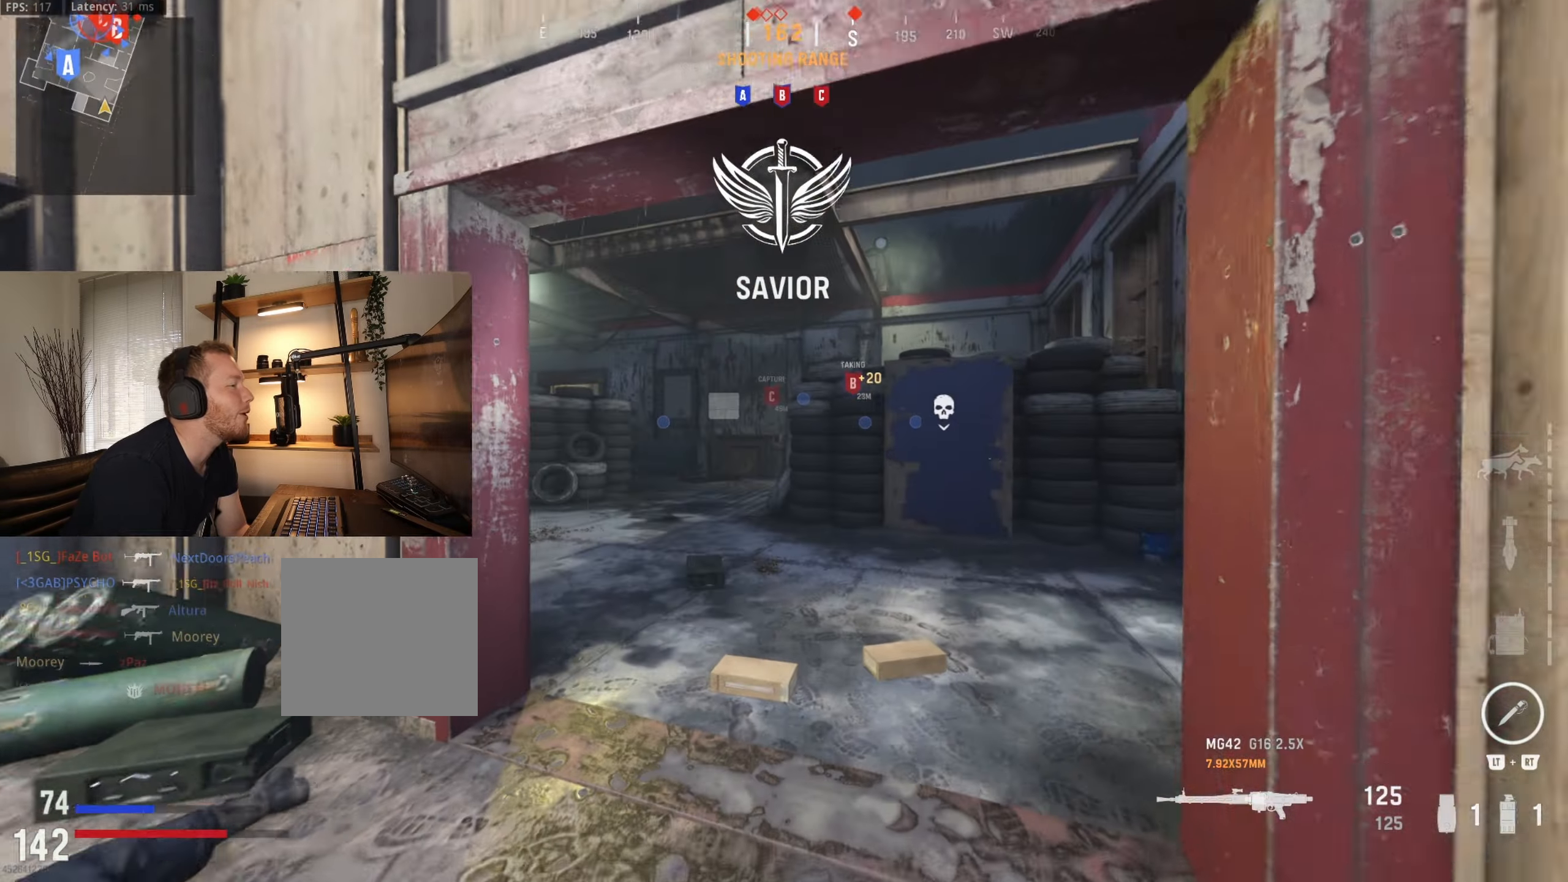
{"buttons": [], "left_stick": "up", "right_stick": "right", "events": [[50, "right_stick", "left"], [234, "right_stick", "center"], [434, "right_stick", "right"]]}
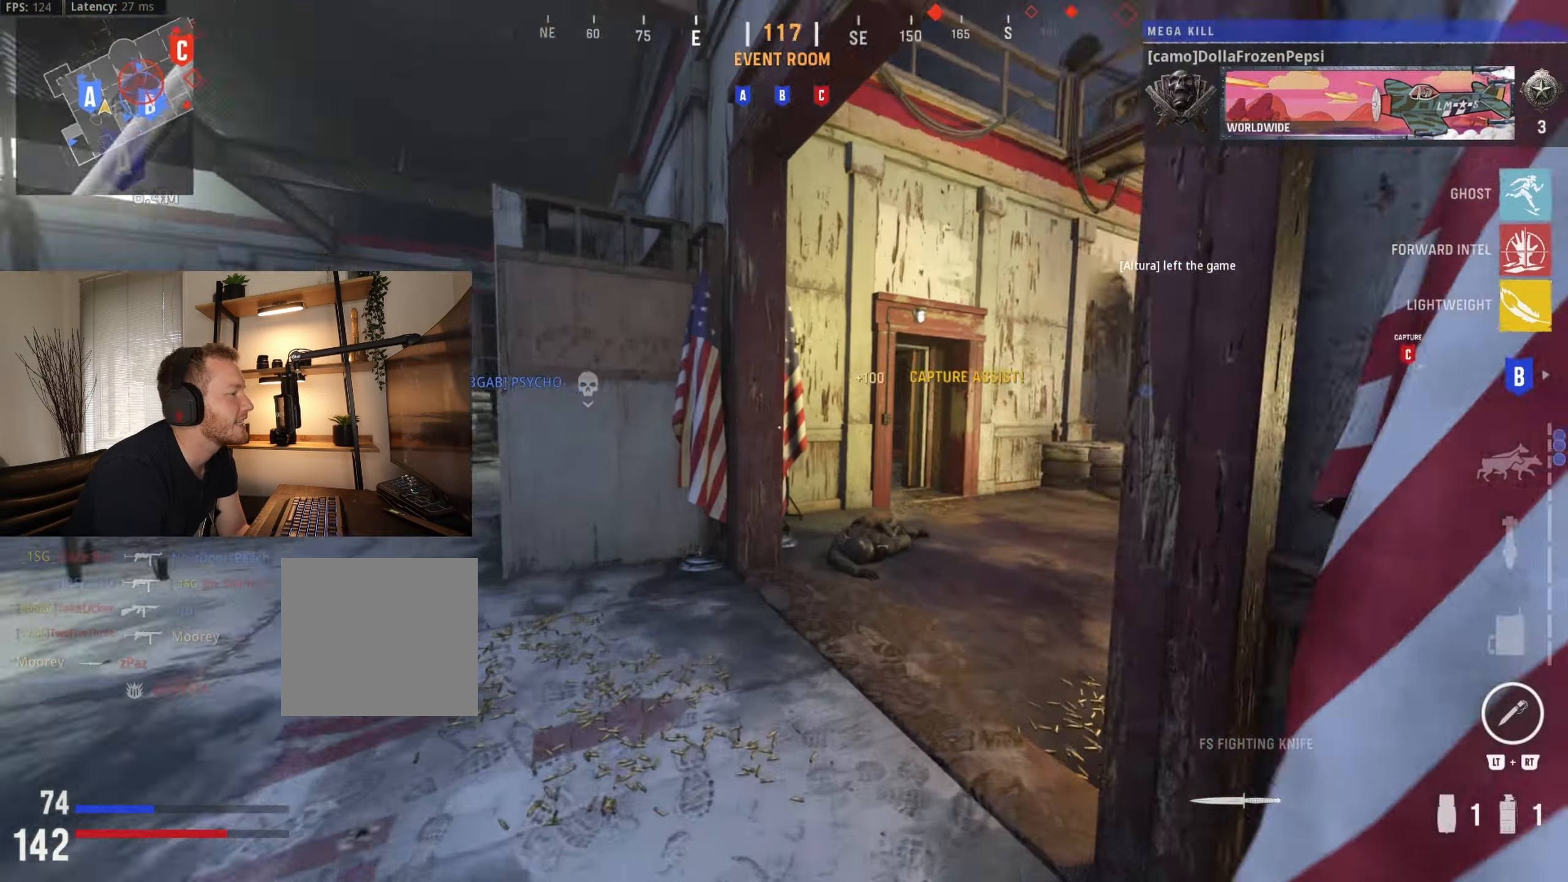
{"buttons": [], "left_stick": "up-right", "right_stick": "center", "events": [[50, "left_stick", "up-left"], [200, "right_stick", "left"], [334, "left_stick", "up-right"], [350, "right_stick", "center"]]}
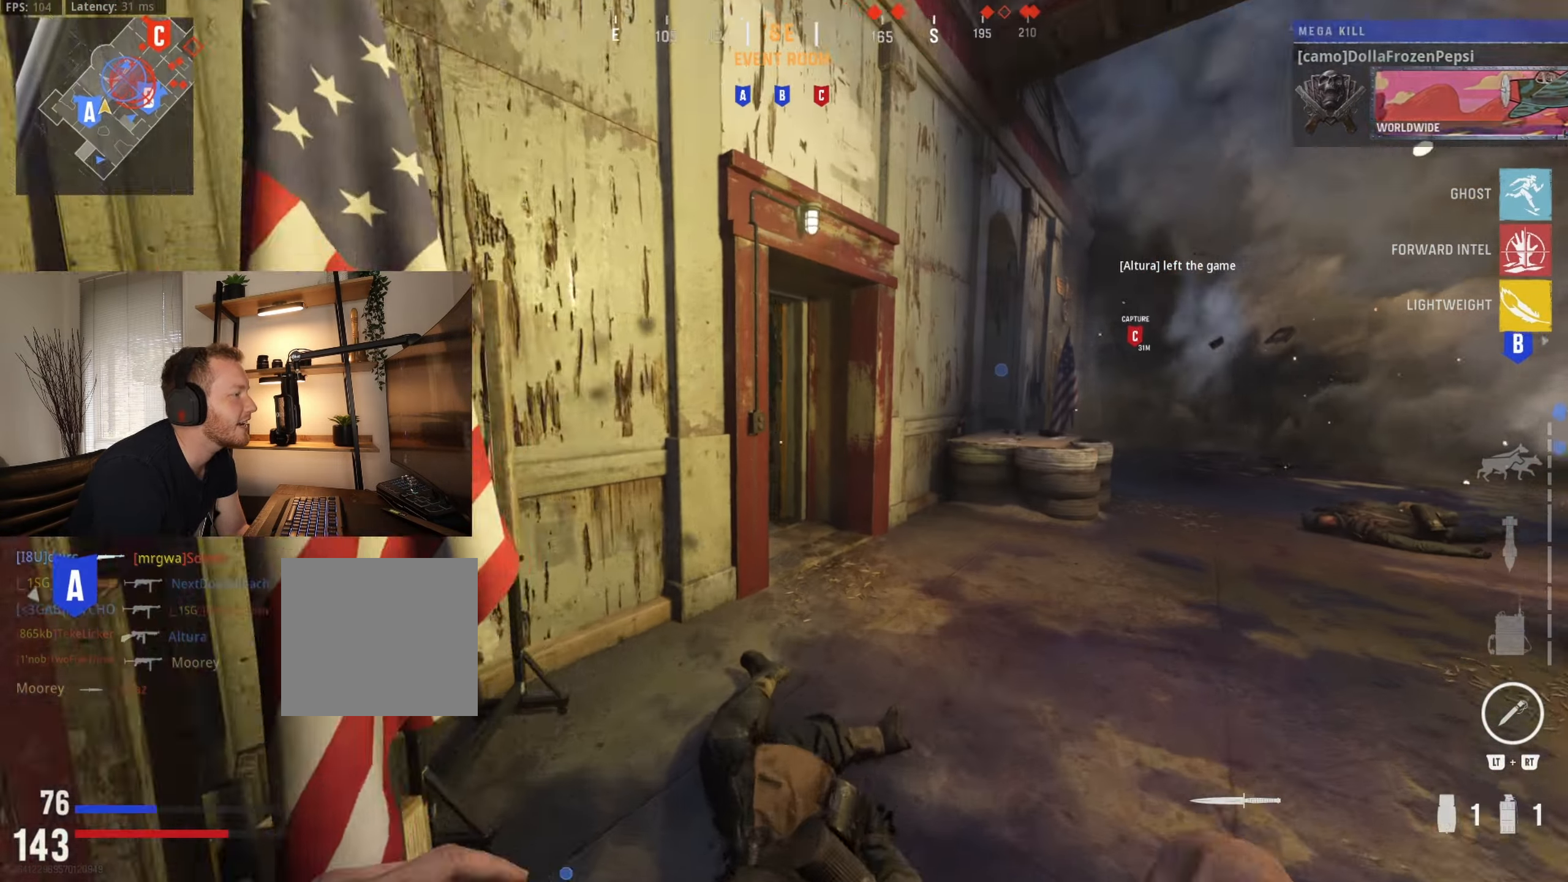
{"buttons": [], "left_stick": "up", "right_stick": "center", "events": [[84, "right_stick", "left"], [117, "left_stick", "up"], [234, "right_stick", "center"], [384, "right_stick", "left"], [500, "right_stick", "center"]]}
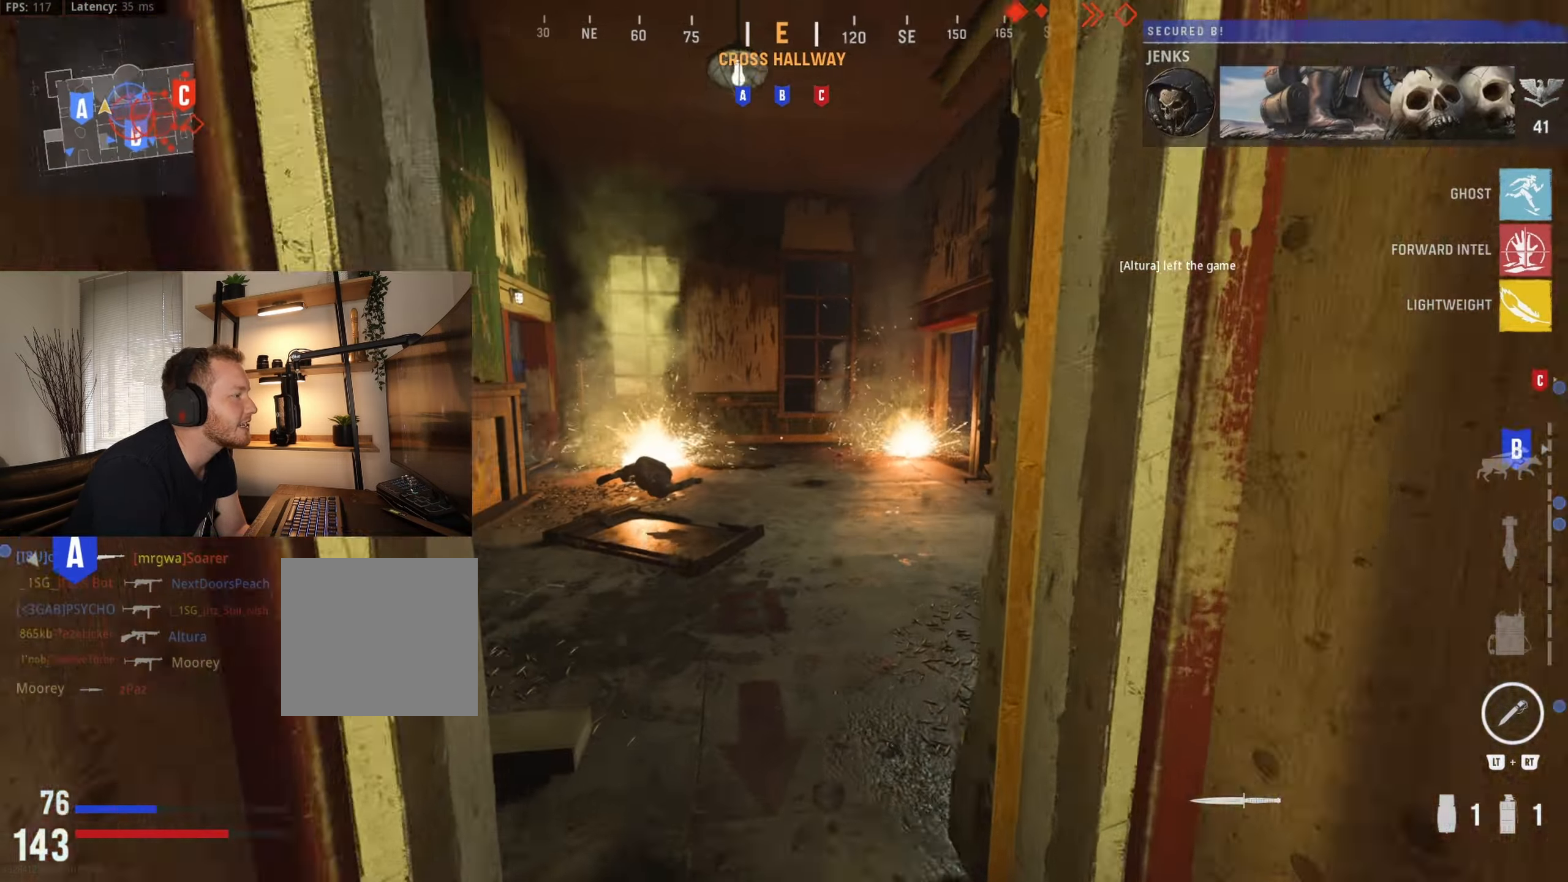
{"buttons": [], "left_stick": "right", "right_stick": "center", "events": [[67, "right_stick", "right"], [117, "left_stick", "up-left"], [217, "left_stick", "left"], [267, "right_stick", "center"], [334, "right_stick", "left"], [367, "left_stick", "right"], [450, "right_stick", "center"]]}
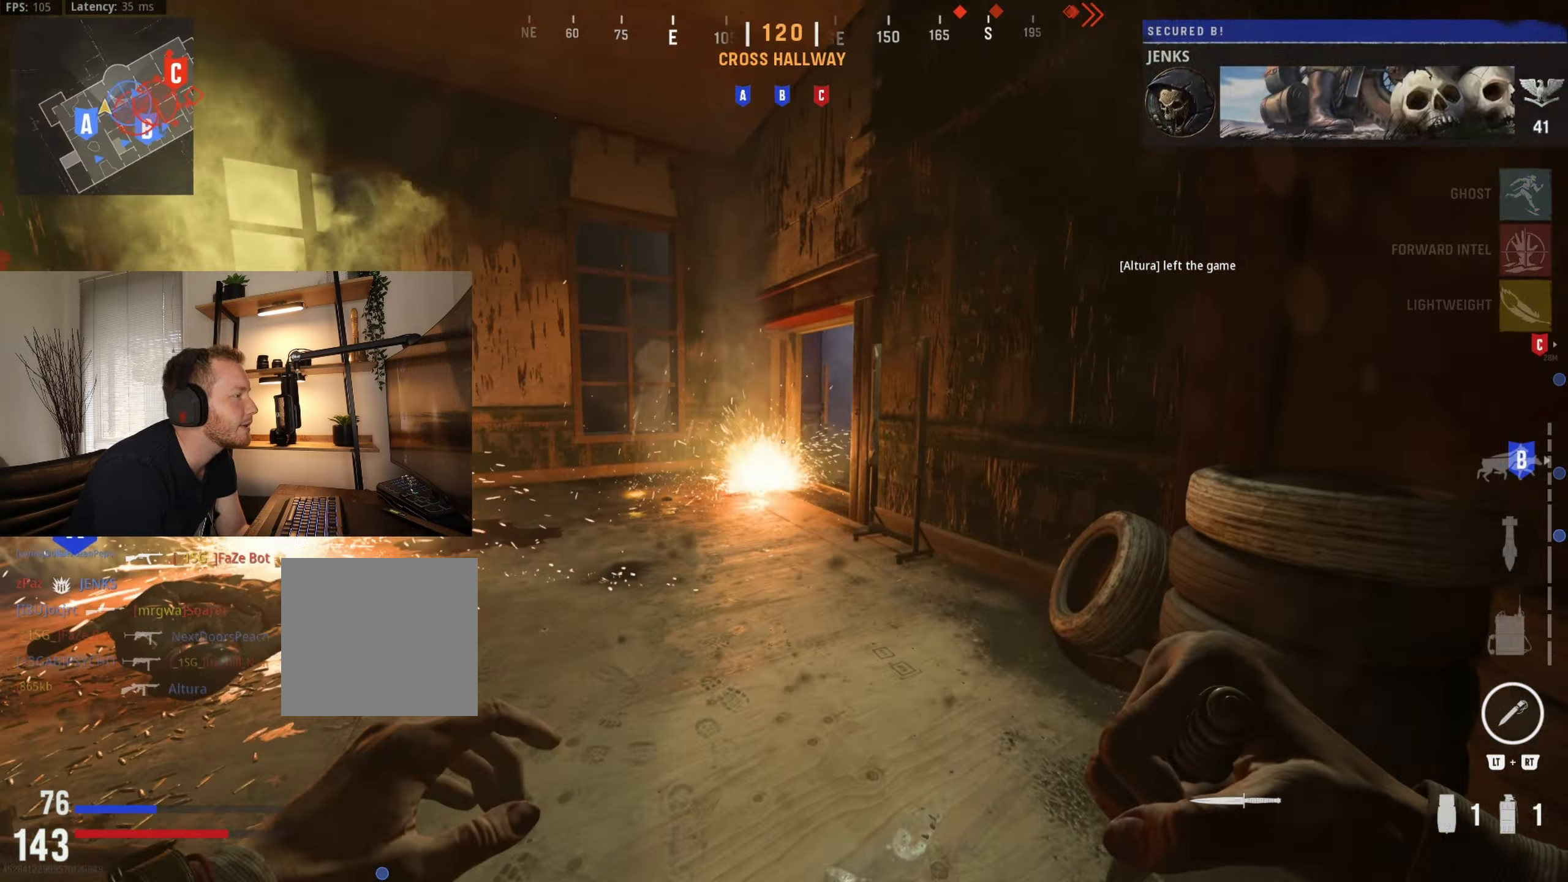
{"buttons": [], "left_stick": "down-right", "right_stick": "center", "events": [[84, "right_stick", "left"], [217, "left_stick", "down-right"], [334, "right_stick", "center"]]}
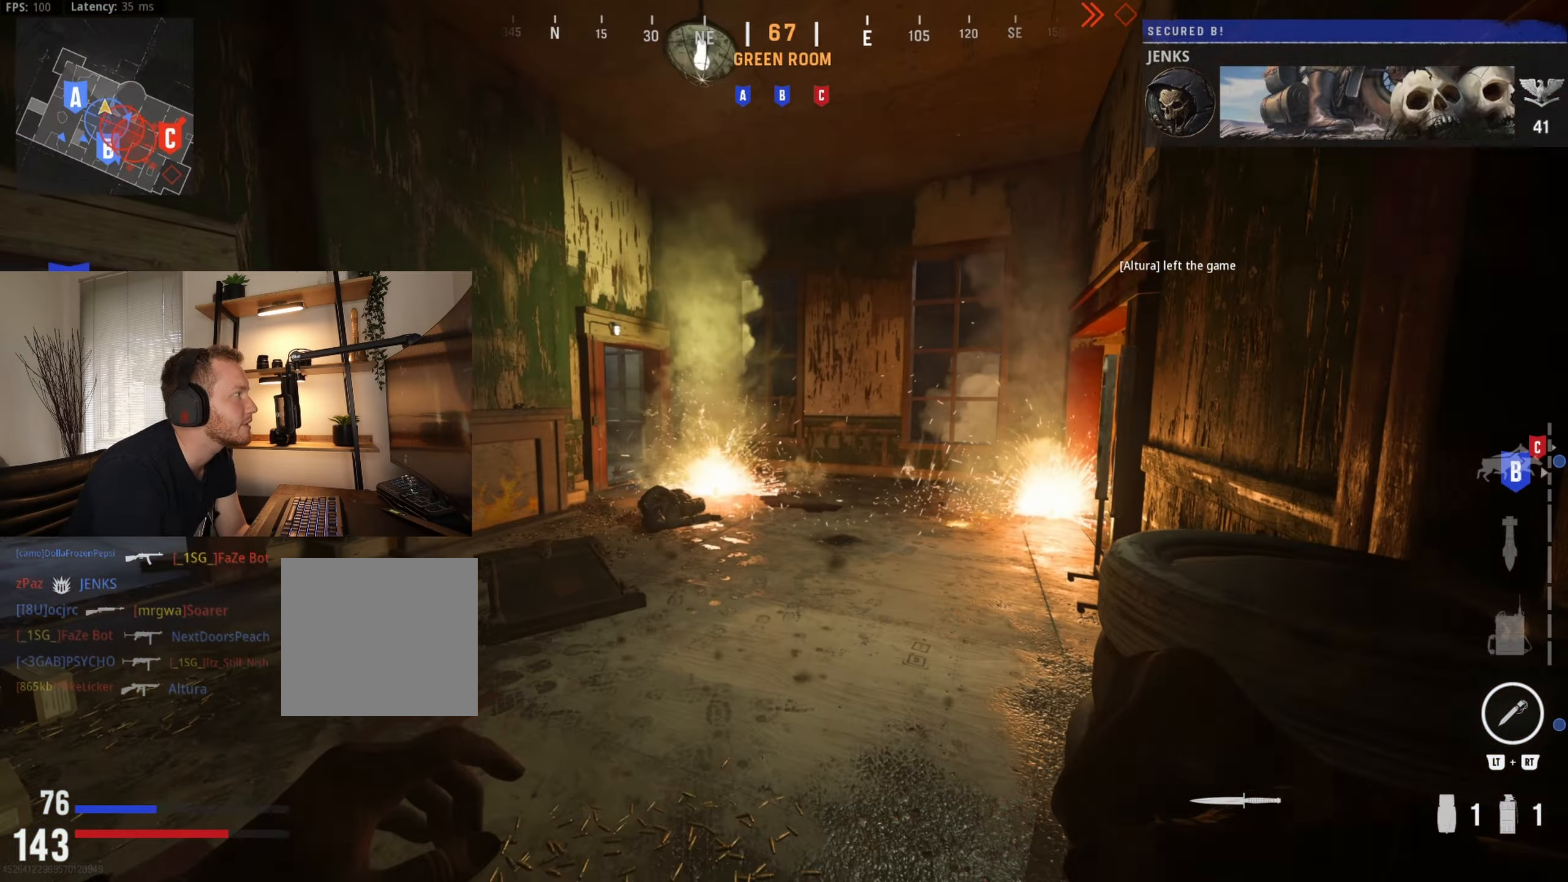
{"buttons": [], "left_stick": "down-right", "right_stick": "center", "events": [[50, "A", "down"], [50, "left_stick", "down"], [184, "right_stick", "left"], [200, "left_stick", "down-right"], [234, "A", "up"], [317, "right_stick", "center"]]}
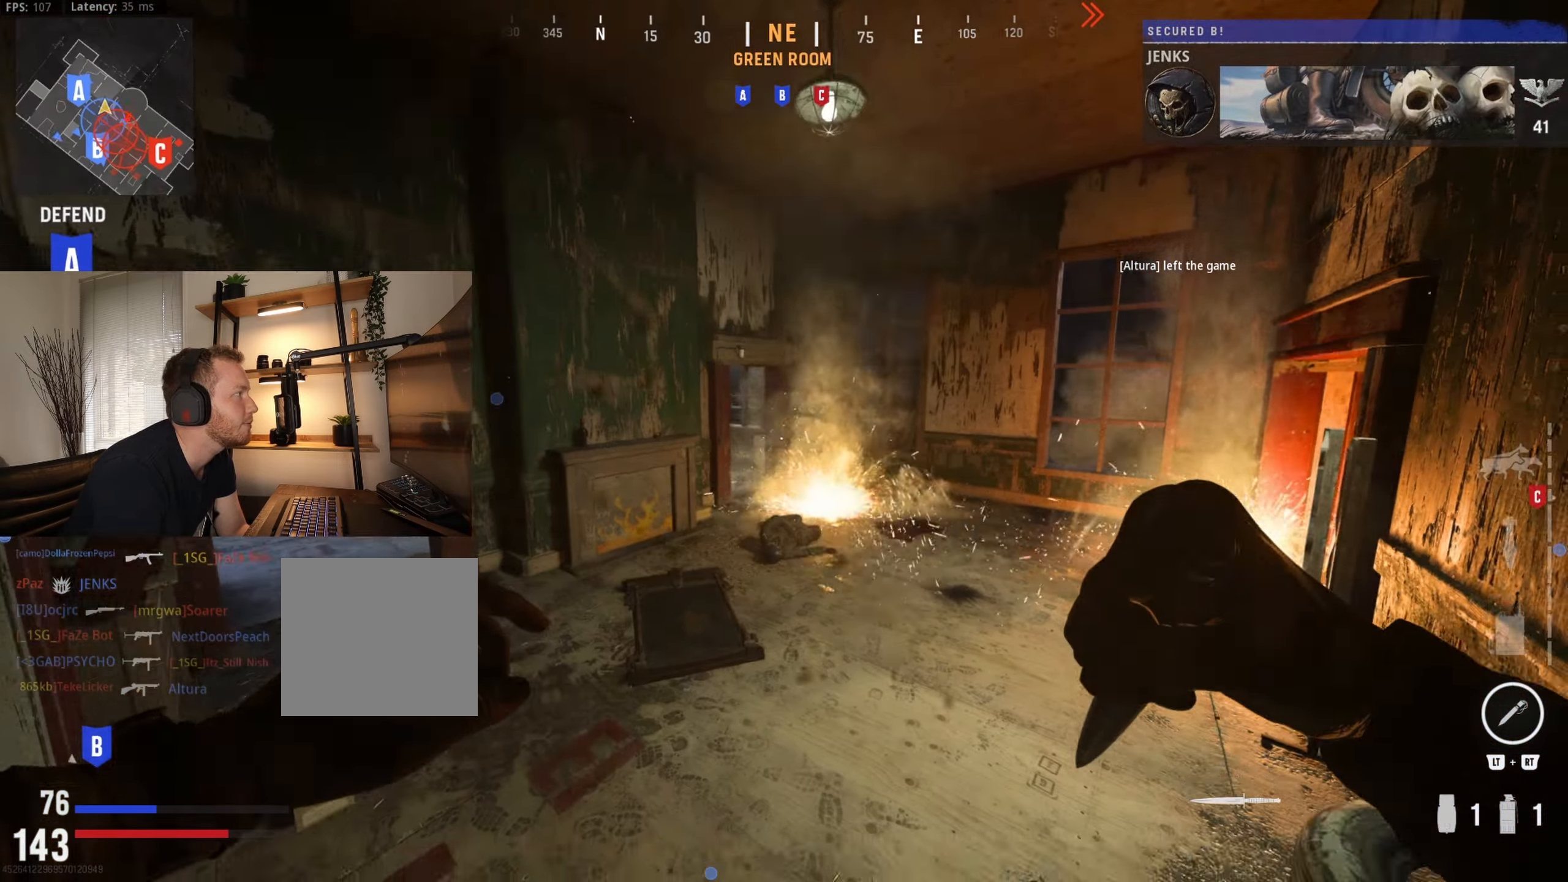
{"buttons": [], "left_stick": "left", "right_stick": "right", "events": [[17, "left_stick", "center"], [50, "right_stick", "right"], [184, "left_stick", "up-left"], [250, "right_stick", "center"], [367, "left_stick", "left"], [467, "right_stick", "right"]]}
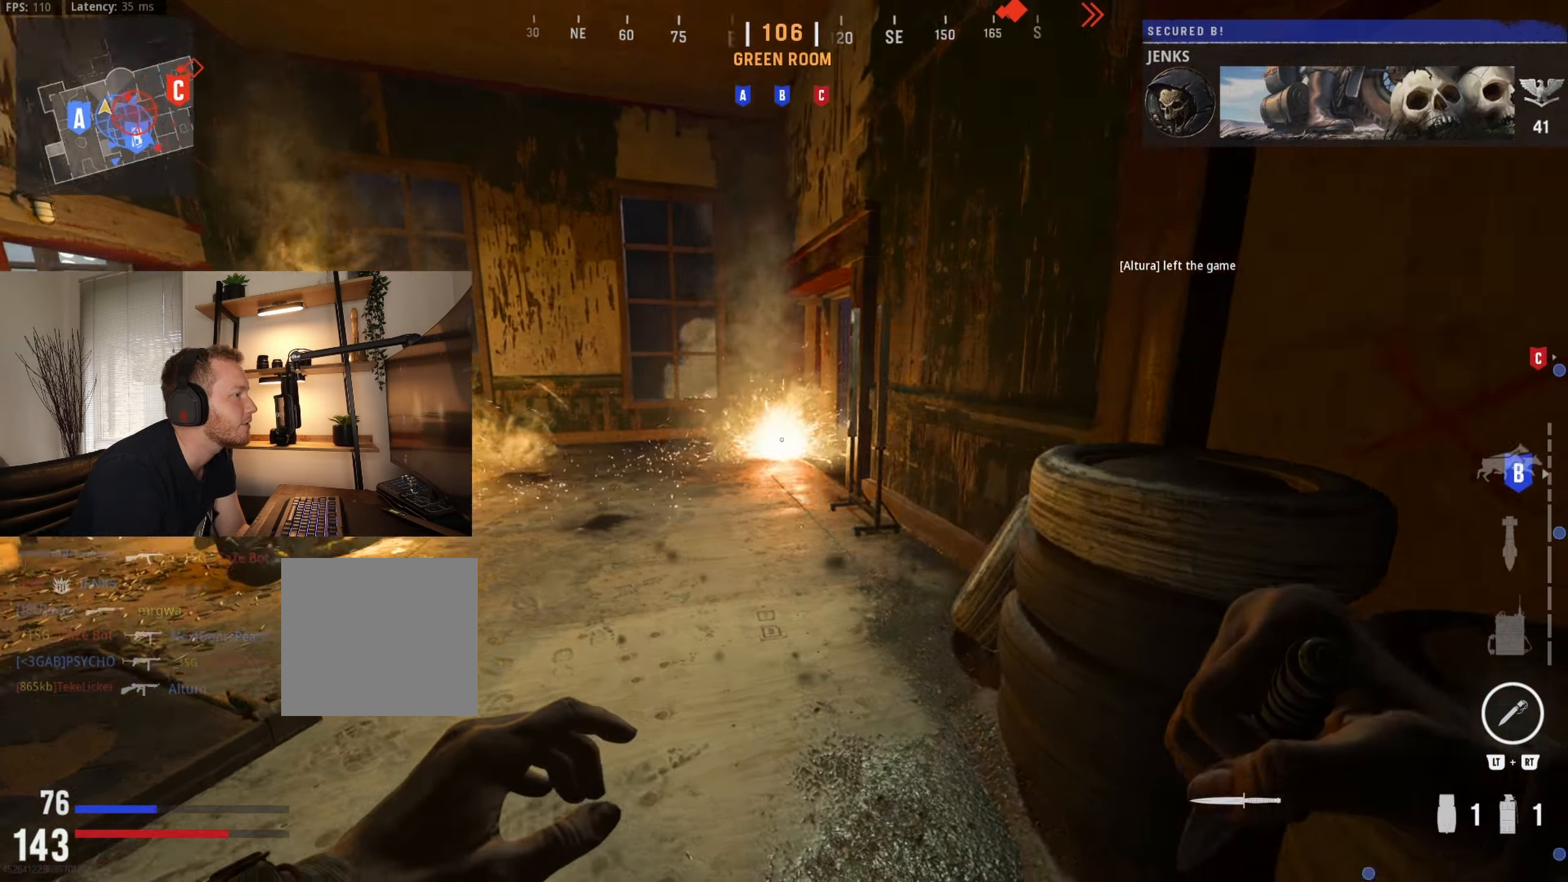
{"buttons": [], "left_stick": "down-left", "right_stick": "center", "events": [[84, "right_stick", "center"], [134, "left_stick", "center"], [184, "left_stick", "up-right"], [400, "left_stick", "down-right"], [484, "left_stick", "down-left"]]}
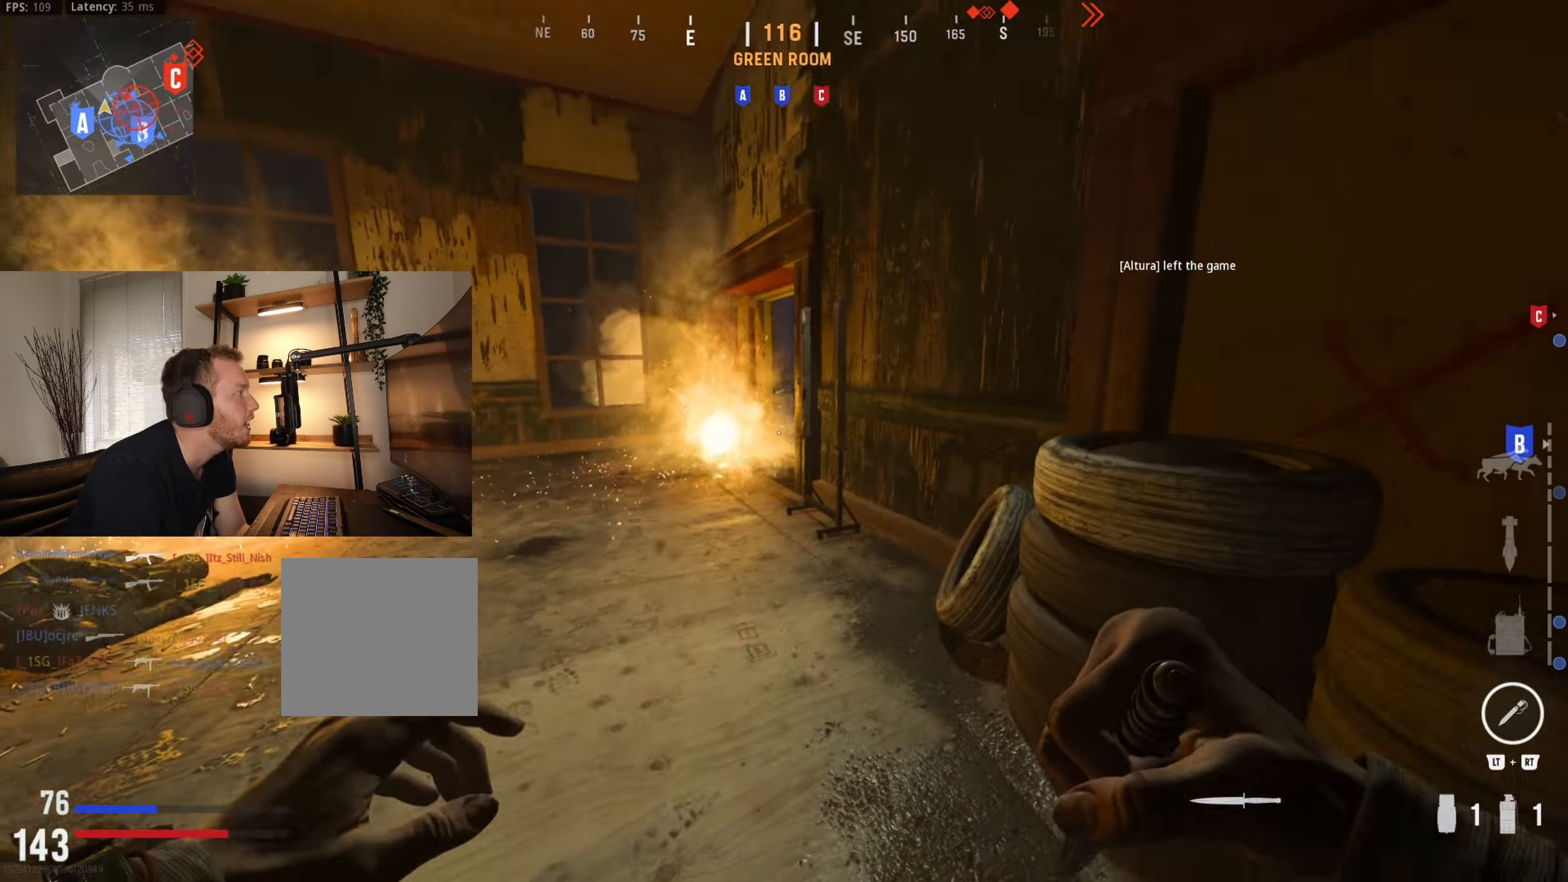
{"buttons": [], "left_stick": "up-left", "right_stick": "center", "events": [[67, "left_stick", "up-left"], [200, "left_stick", "right"], [433, "left_stick", "up-left"]]}
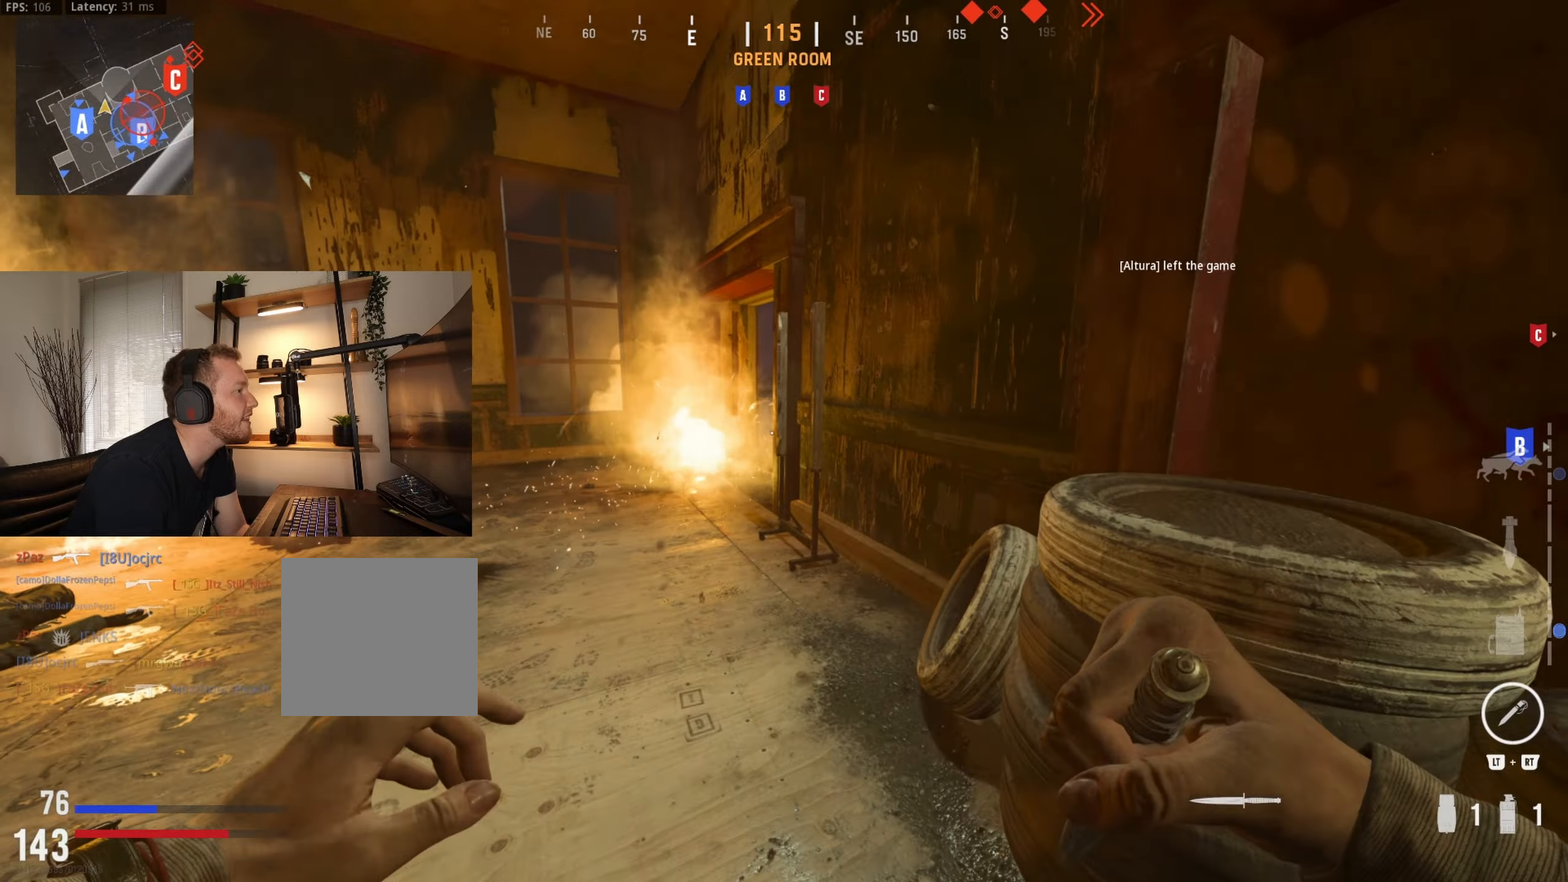
{"buttons": [], "left_stick": "center", "right_stick": "center", "events": [[16, "left_stick", "left"], [133, "right_stick", "up-right"], [233, "left_stick", "center"], [250, "right_stick", "center"]]}
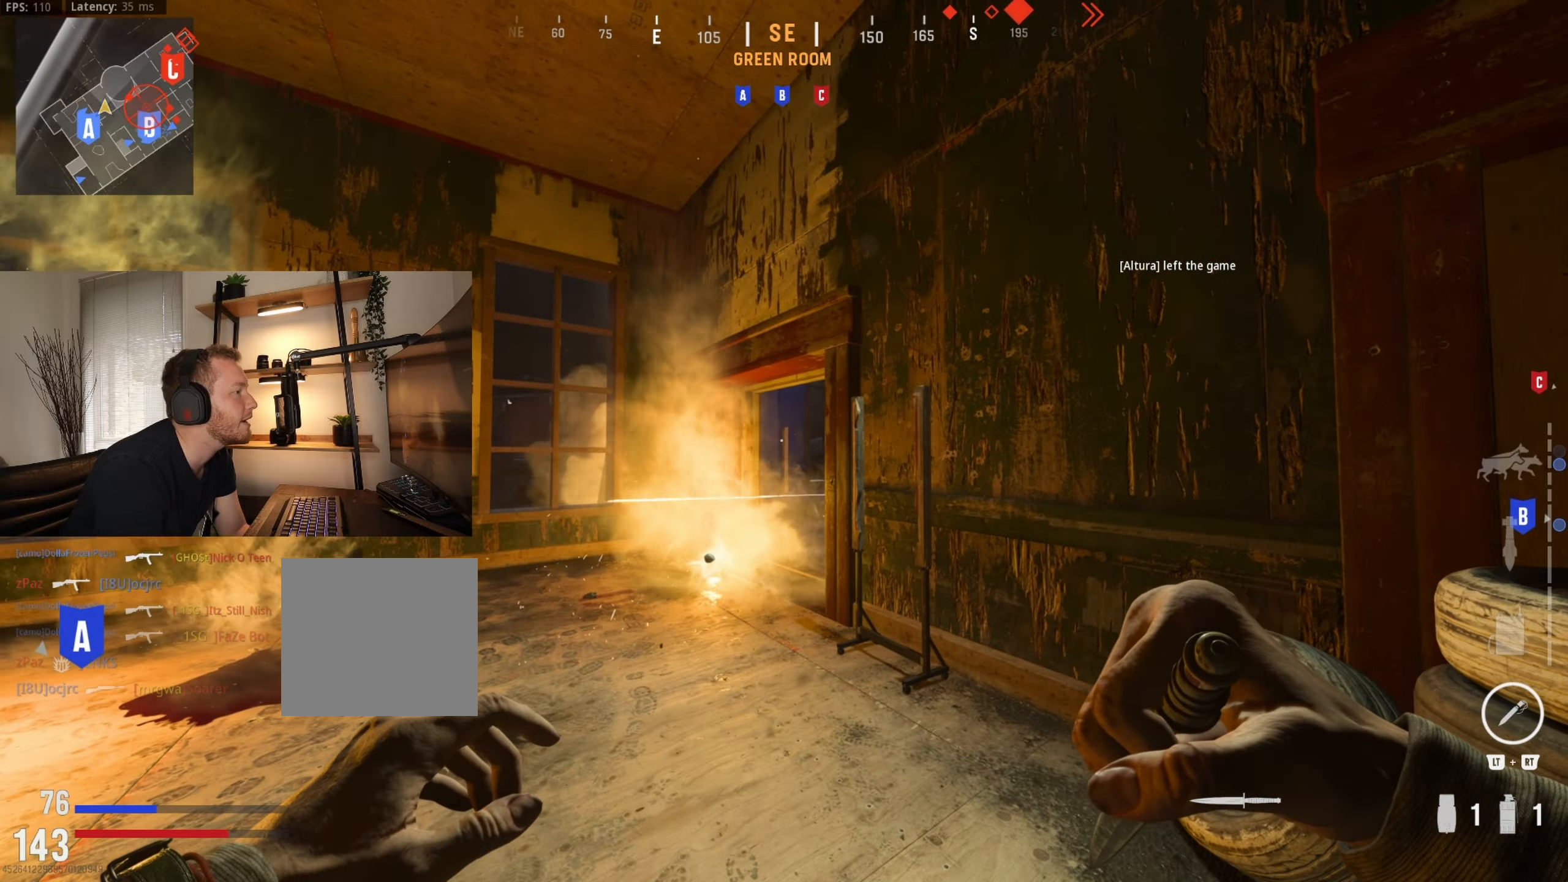
{"buttons": [], "left_stick": "center", "right_stick": "center", "events": [[216, "L2", "down"], [333, "L2", "up"]]}
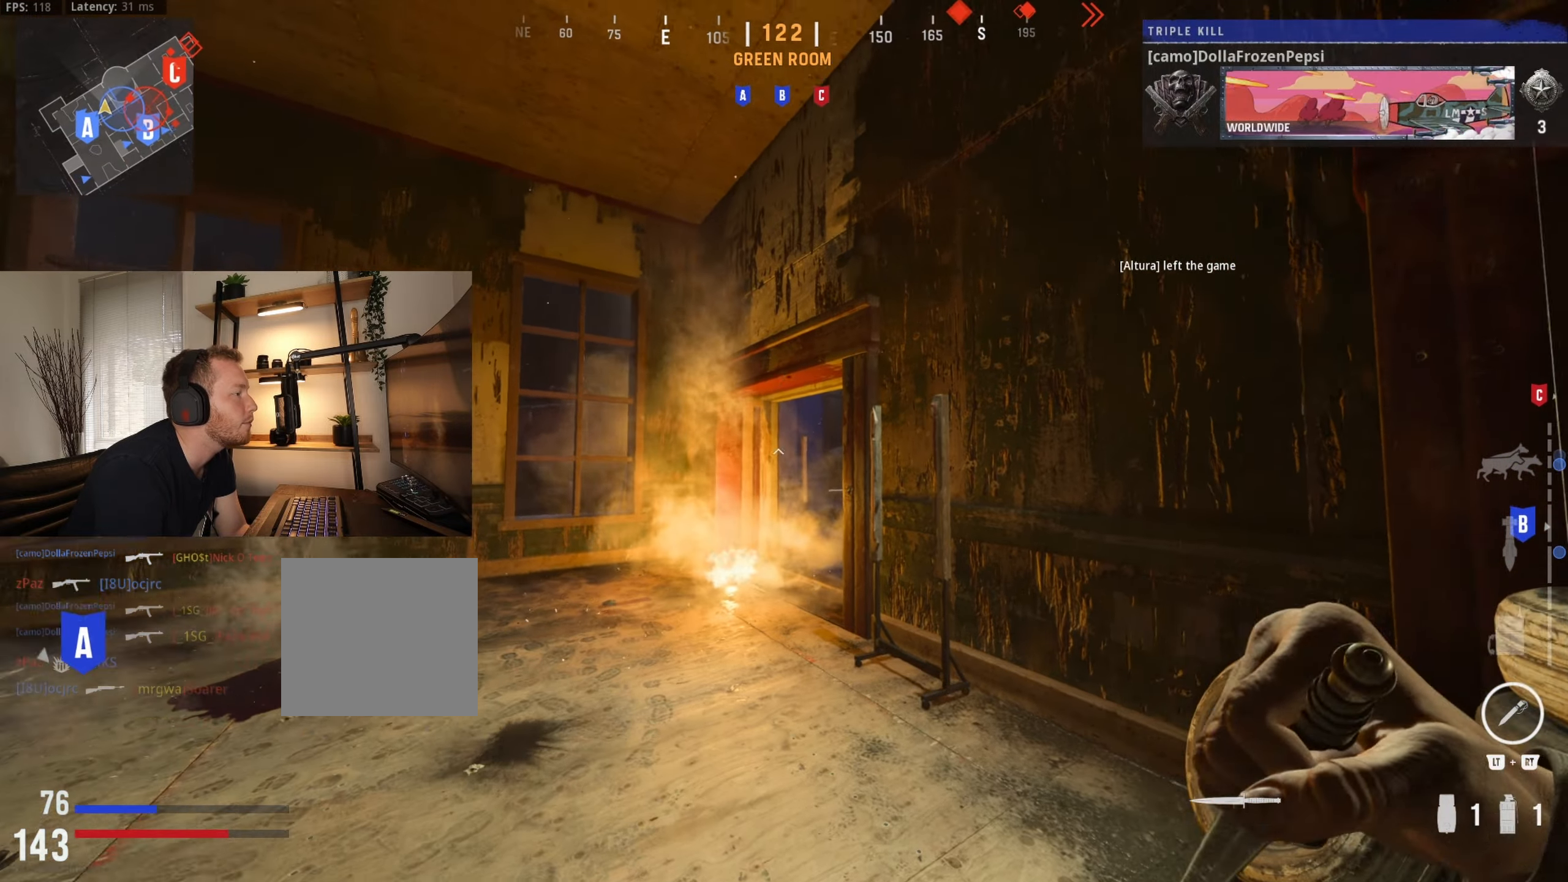
{"buttons": [], "left_stick": "right", "right_stick": "center", "events": [[316, "left_stick", "right"]]}
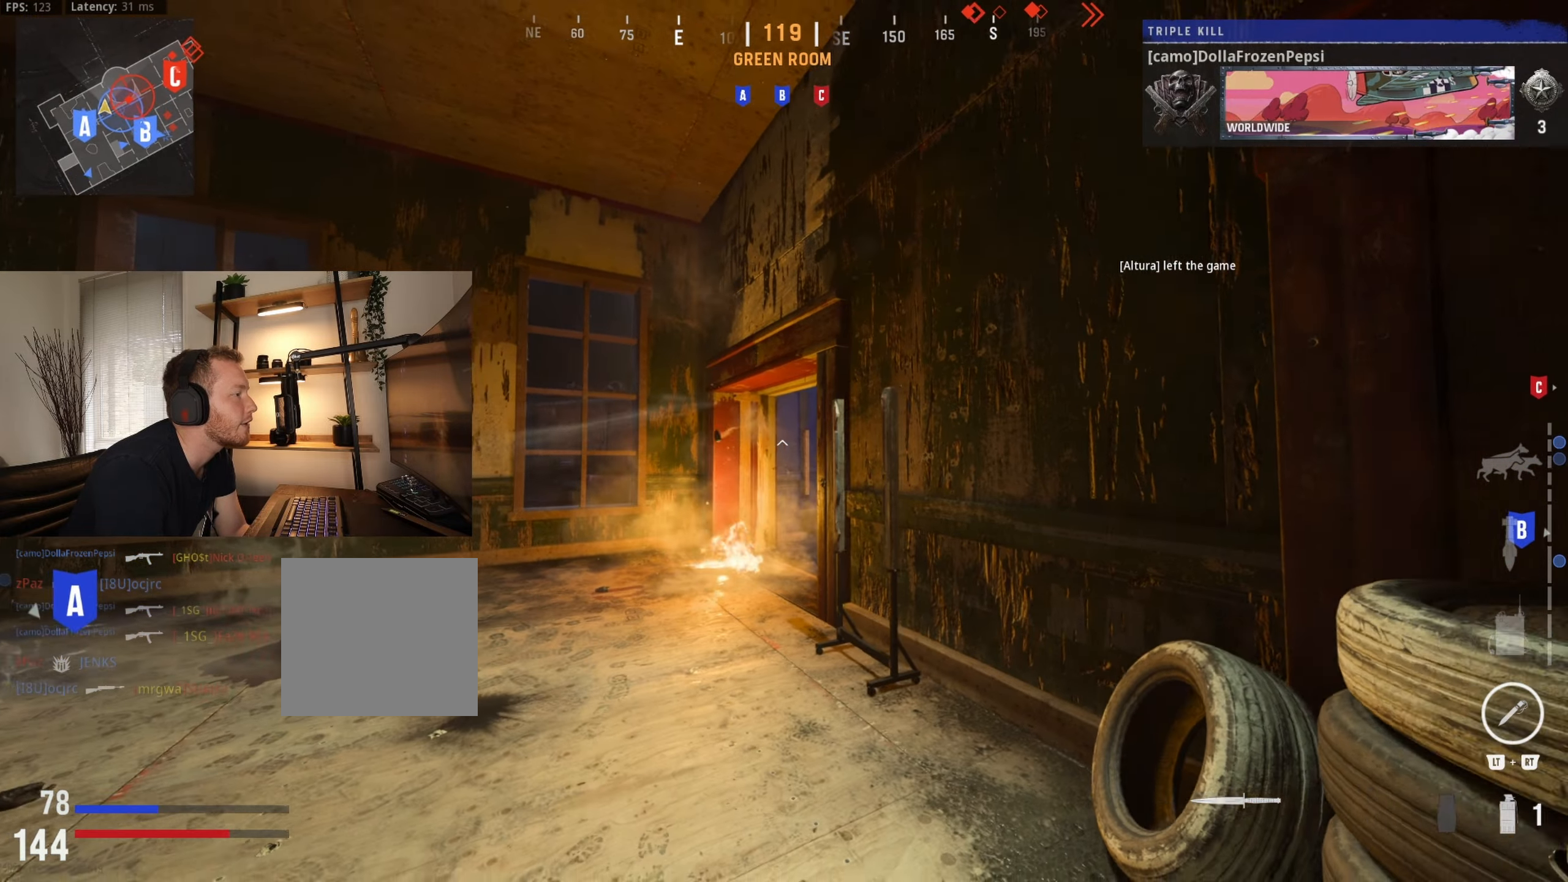
{"buttons": [], "left_stick": "right", "right_stick": "center", "events": []}
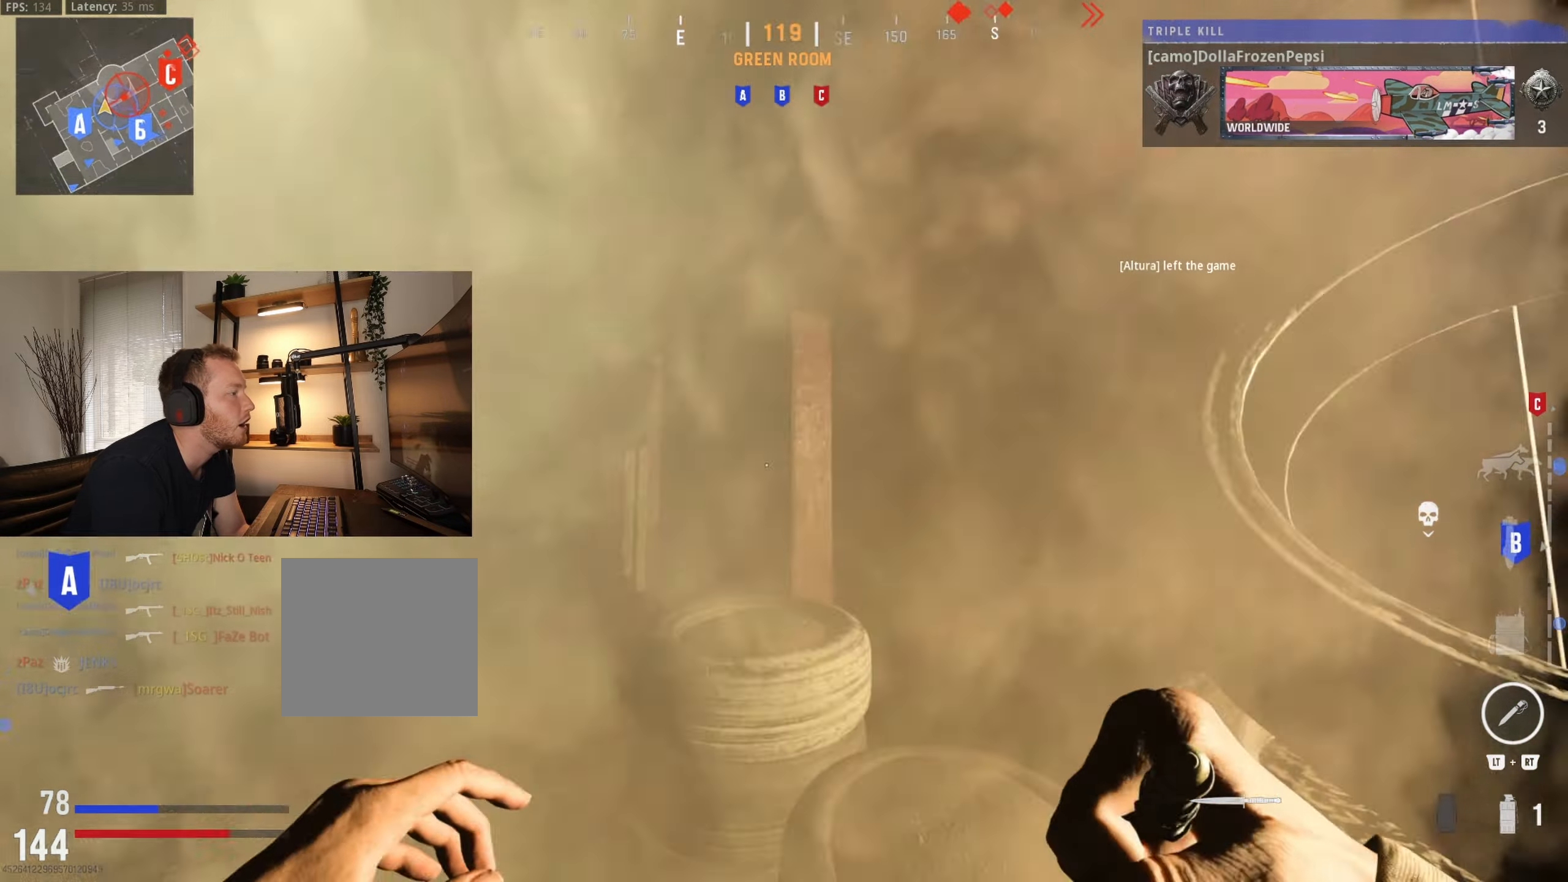
{"buttons": [], "left_stick": "center", "right_stick": "center", "events": [[16, "right_stick", "right"], [83, "right_stick", "center"], [100, "left_stick", "center"], [233, "right_stick", "right"], [383, "right_stick", "center"]]}
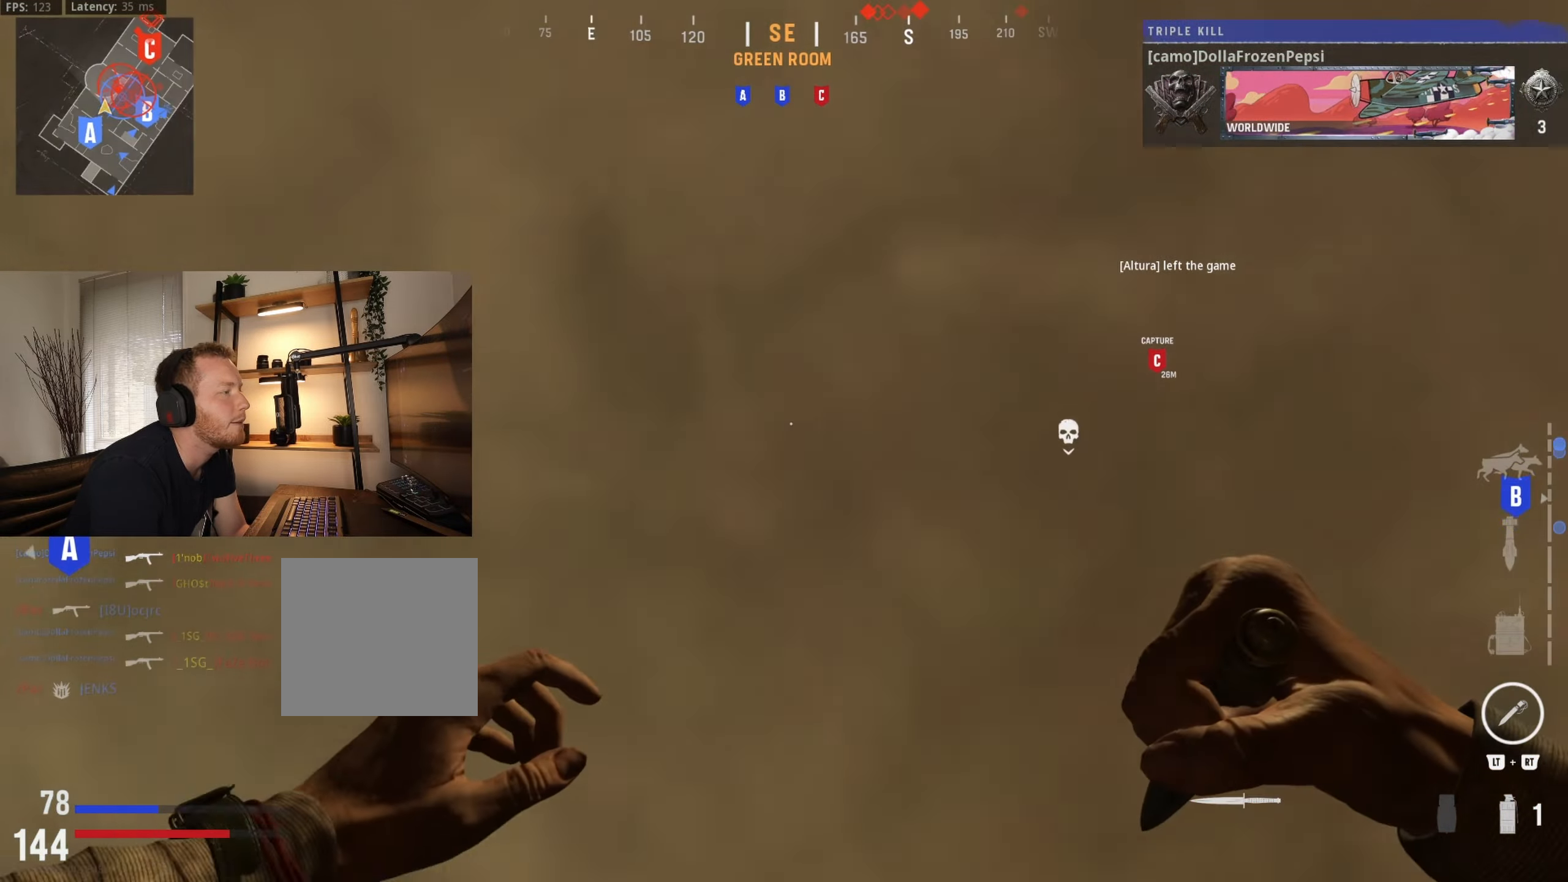
{"buttons": [], "left_stick": "right", "right_stick": "center", "events": [[283, "right_stick", "left"], [350, "left_stick", "down-left"], [466, "right_stick", "center"], [500, "left_stick", "right"]]}
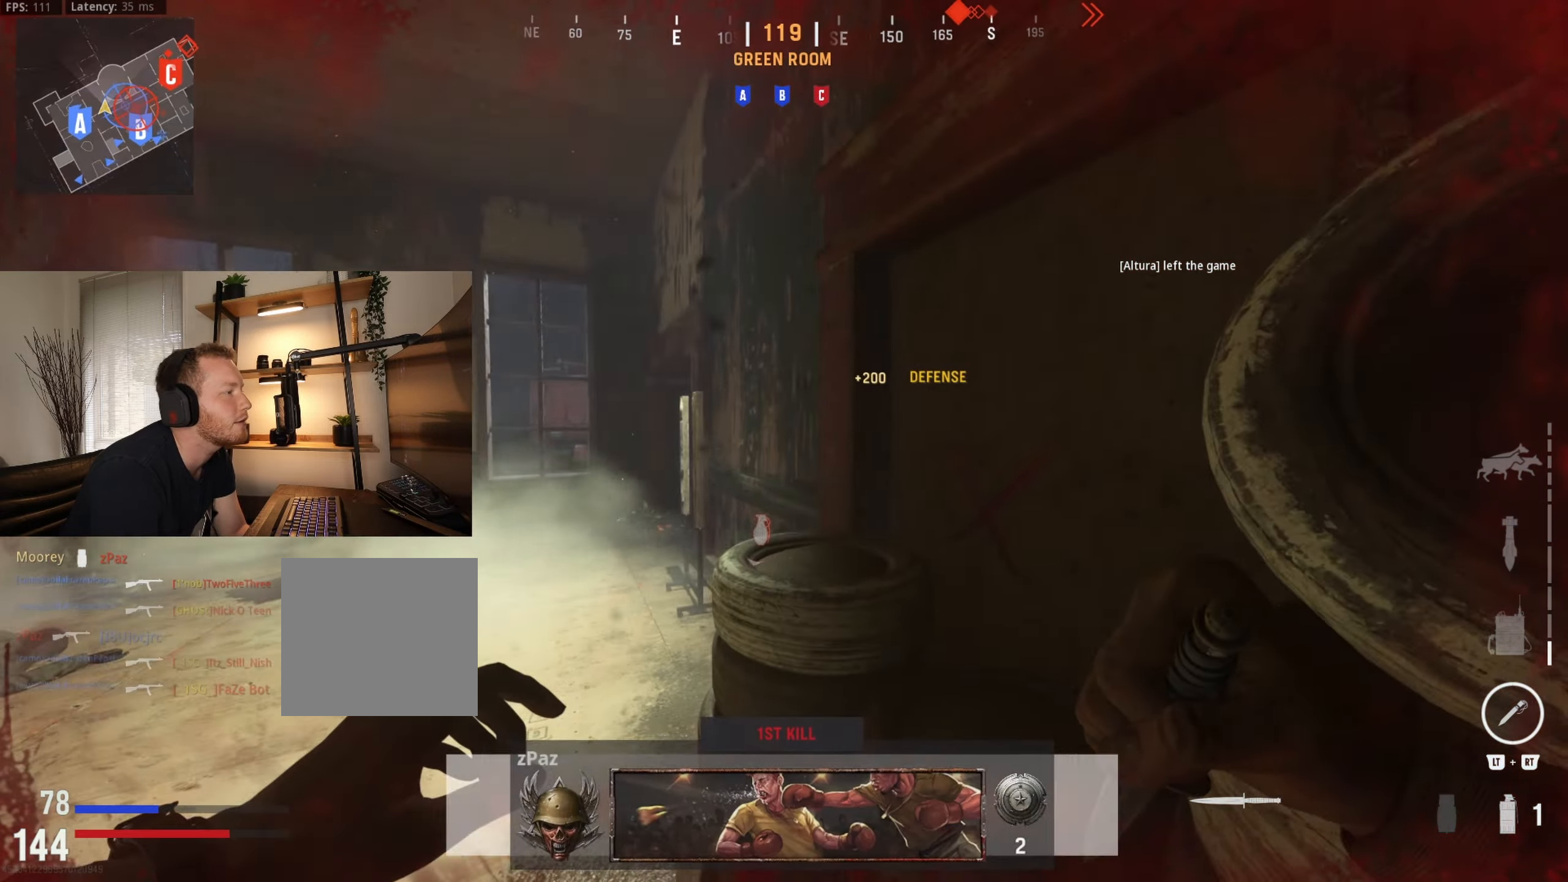
{"buttons": [], "left_stick": "up", "right_stick": "center", "events": [[133, "left_stick", "up-left"], [183, "right_stick", "left"], [350, "right_stick", "center"], [483, "left_stick", "up"]]}
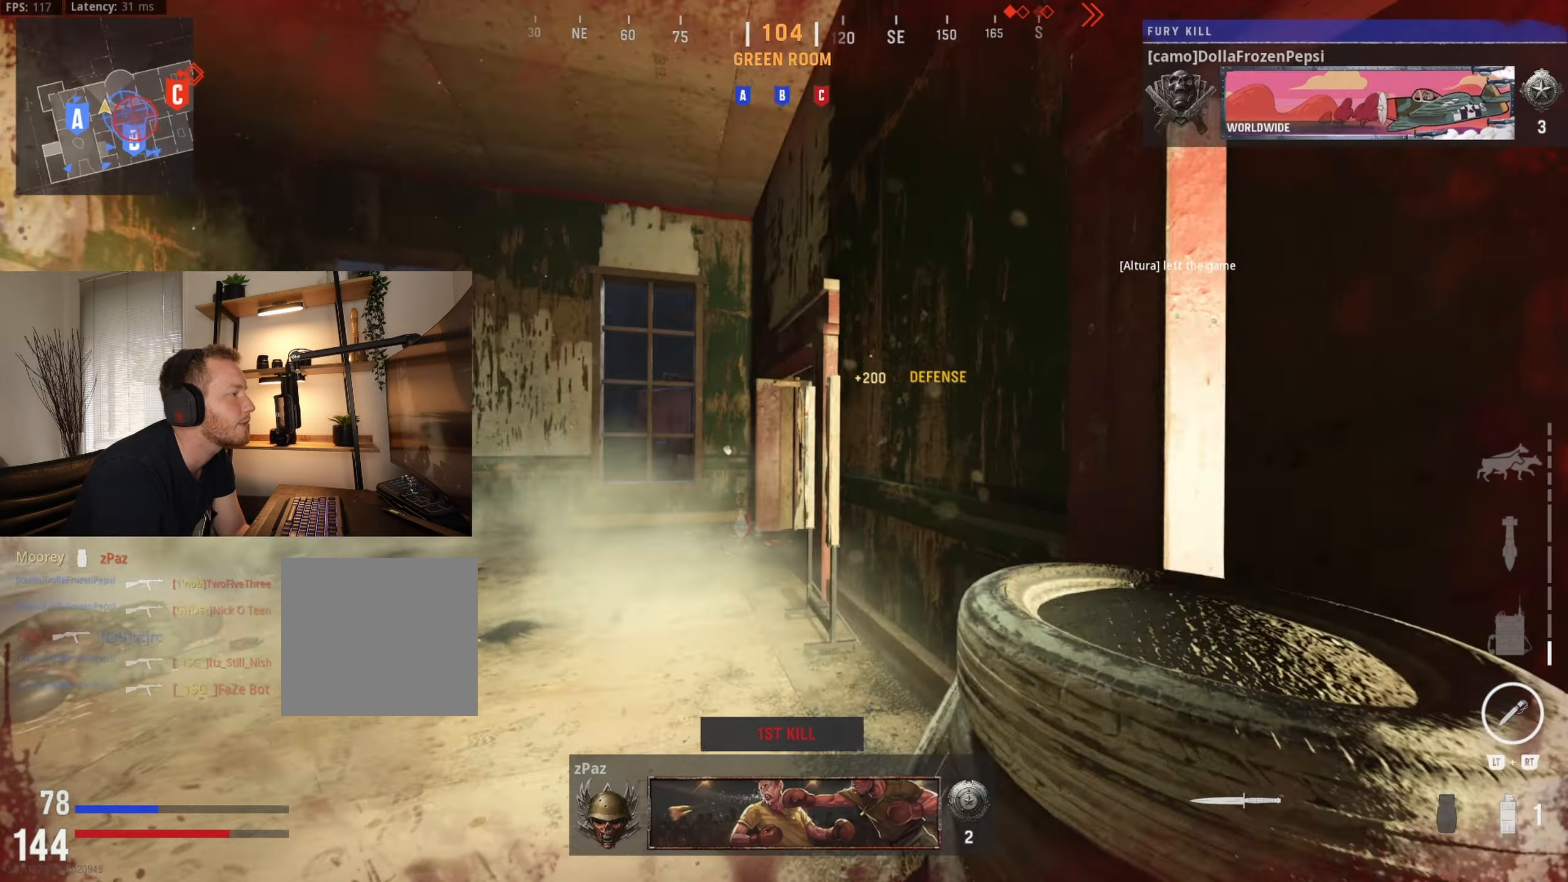
{"buttons": [], "left_stick": "up-right", "right_stick": "center", "events": [[216, "left_stick", "up-right"]]}
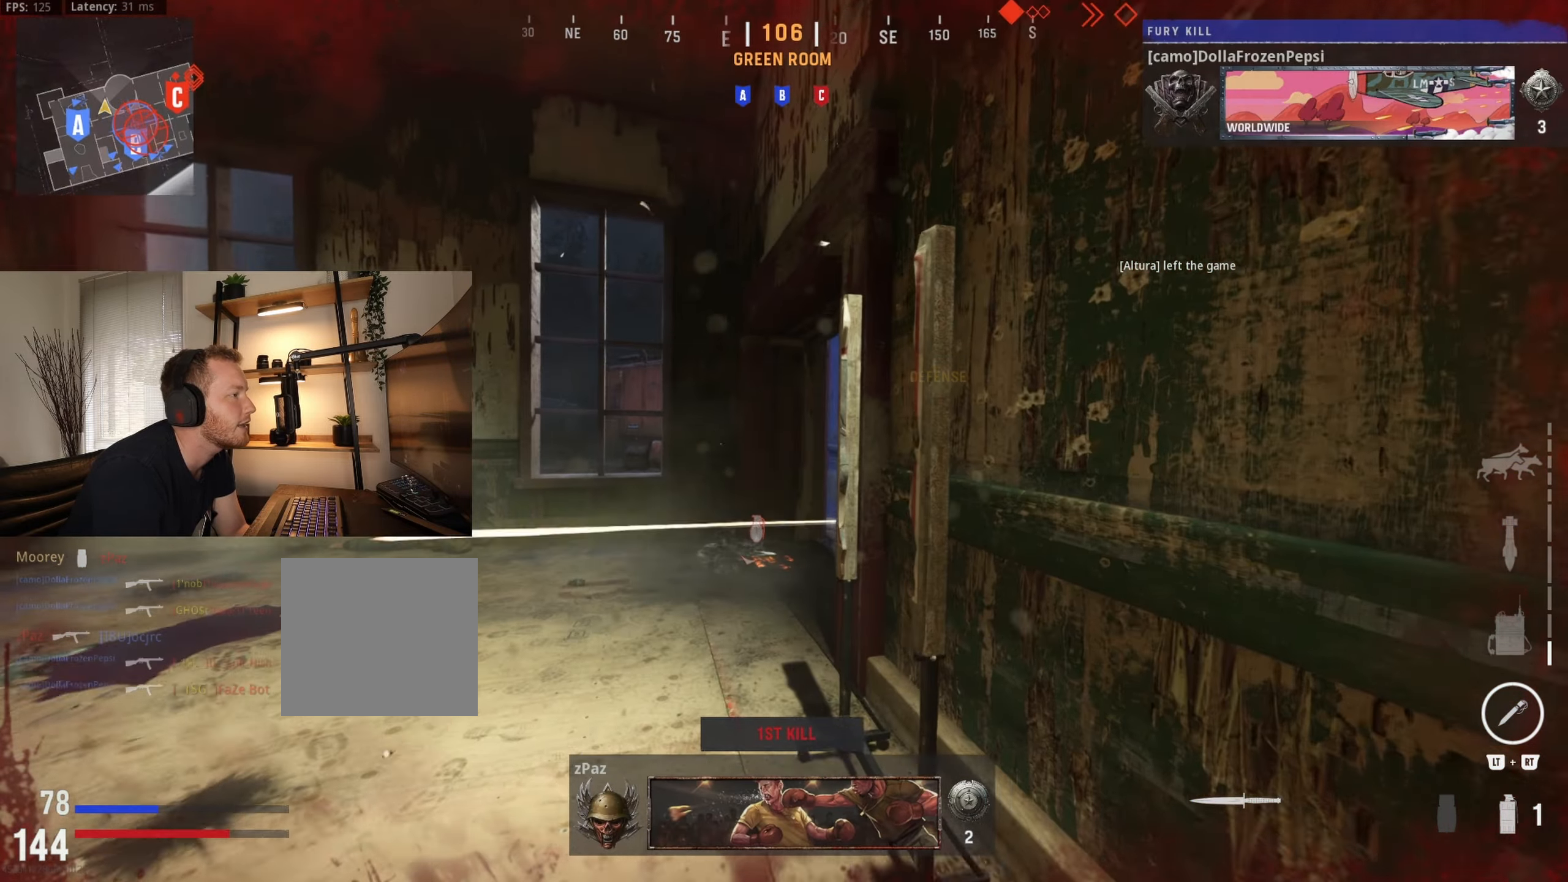
{"buttons": [], "left_stick": "down-right", "right_stick": "center", "events": [[83, "left_stick", "right"], [100, "right_stick", "left"], [250, "left_stick", "down-right"], [300, "A", "down"], [300, "right_stick", "center"], [466, "A", "up"]]}